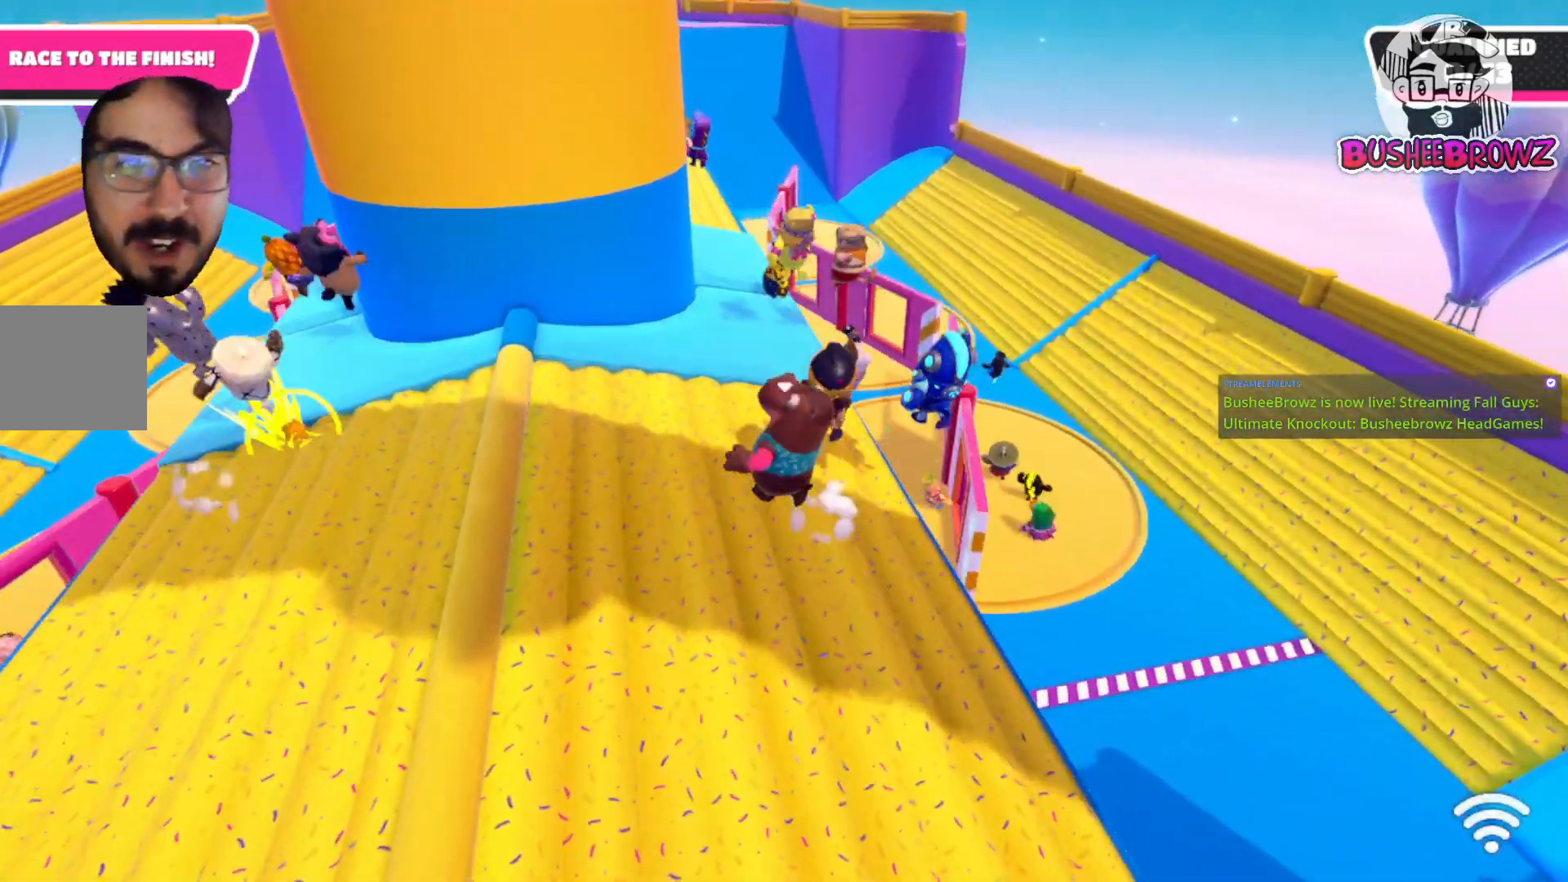
Gameplay with a controller (Xbox layout); each line is a JSON object with the inputs held at the frame after it. "events" lists button and stick changes between this image and that frame as [ms after this image, input, new state], when the widget could be followed in between. Not read: R2.
{"buttons": ["A"], "left_stick": "up-left", "right_stick": "center", "events": [[233, "A", "down"]]}
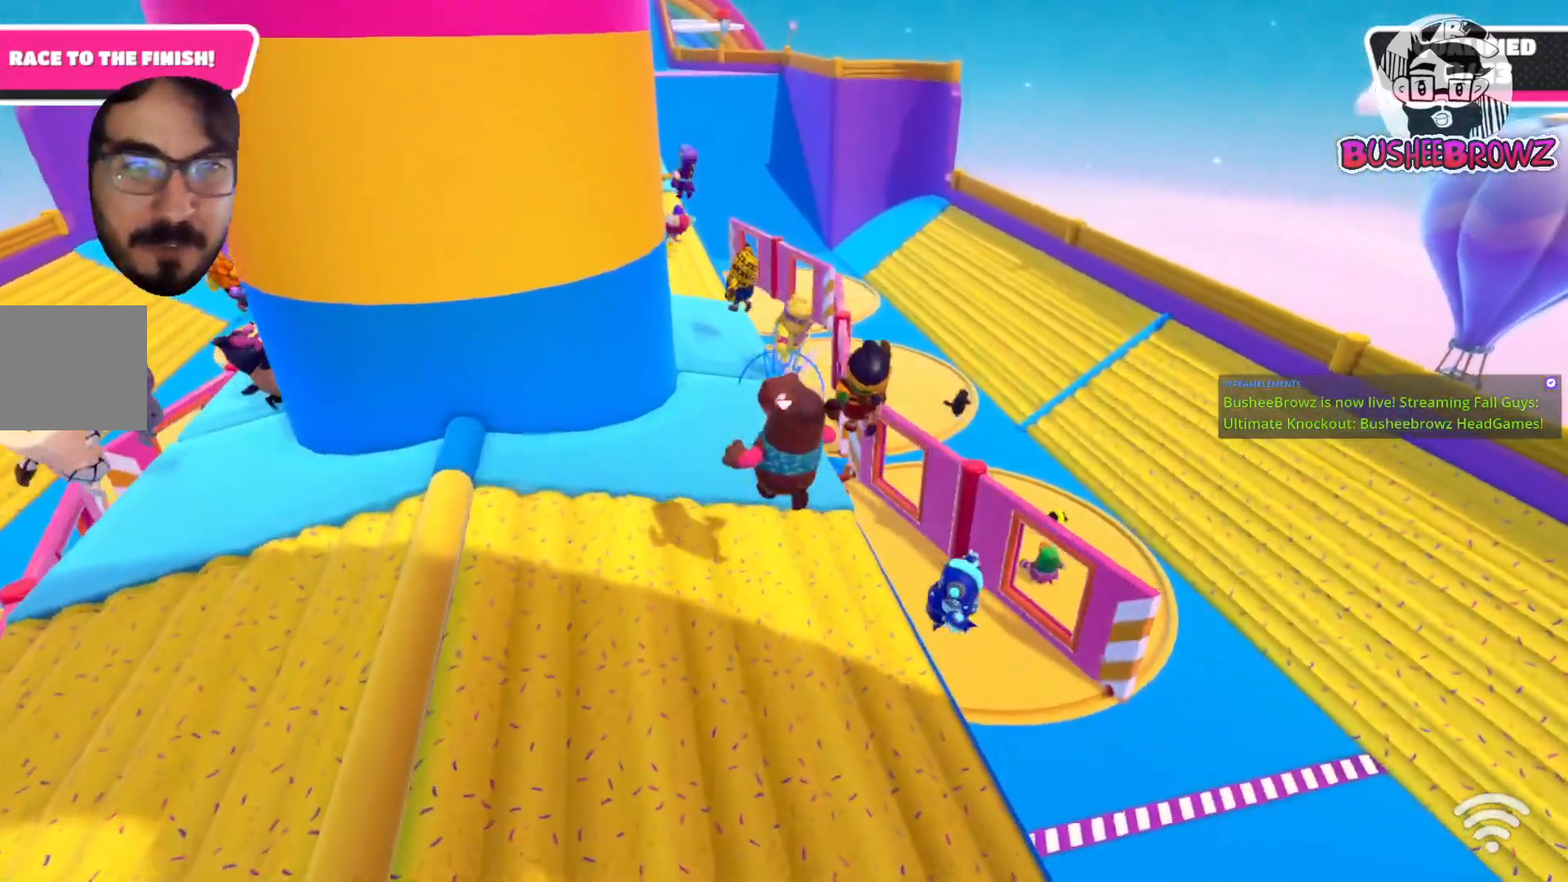
{"buttons": ["A"], "left_stick": "up-left", "right_stick": "center", "events": [[50, "A", "up"], [367, "A", "down"]]}
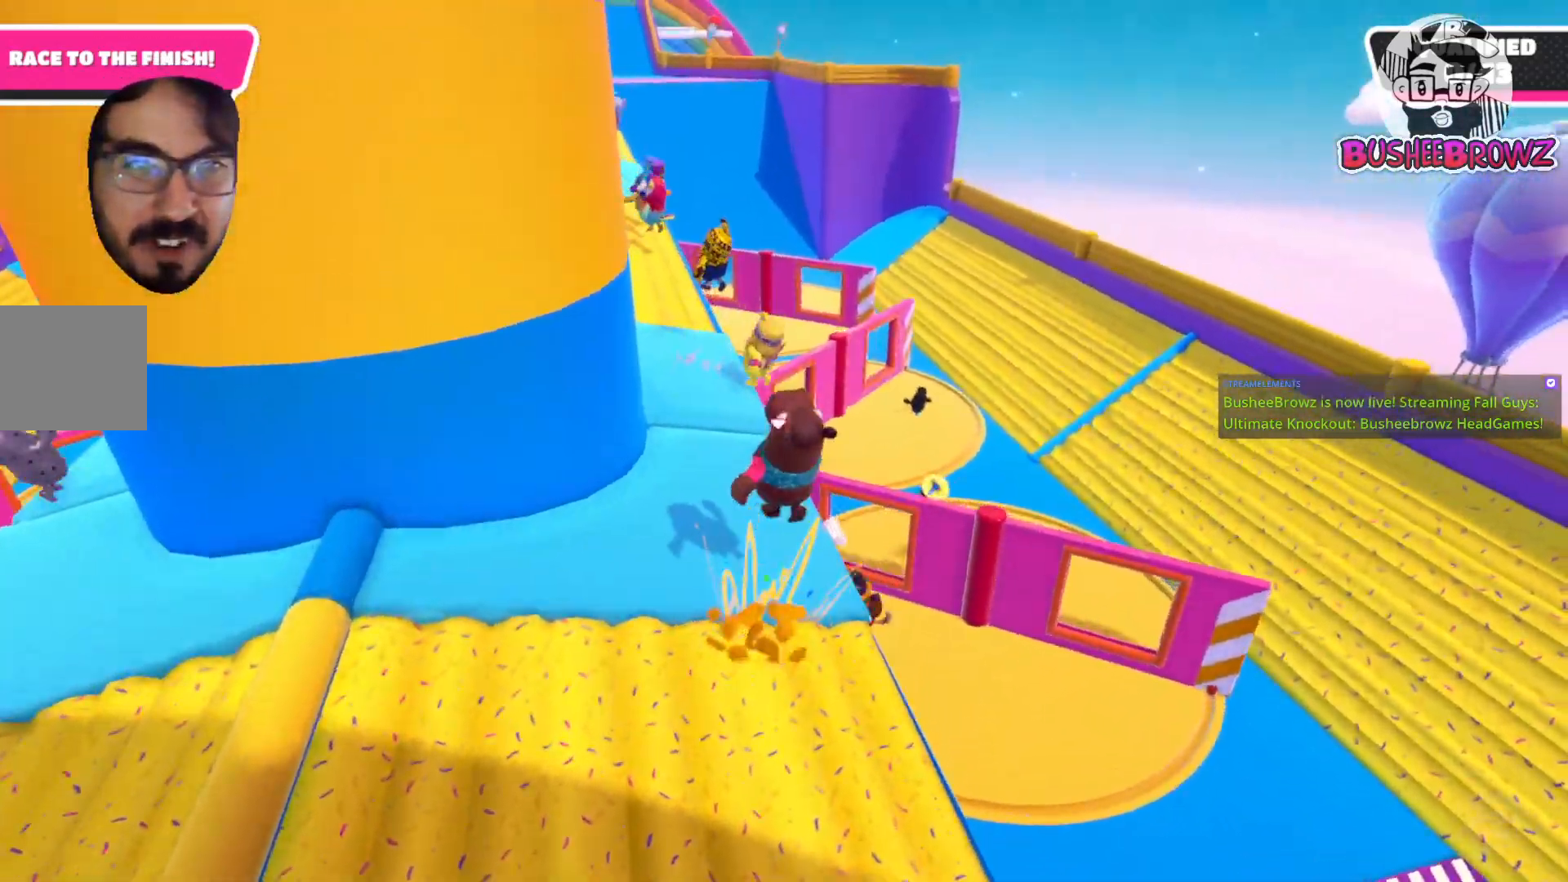
{"buttons": ["A"], "left_stick": "up-left", "right_stick": "center", "events": [[167, "A", "up"], [433, "A", "down"]]}
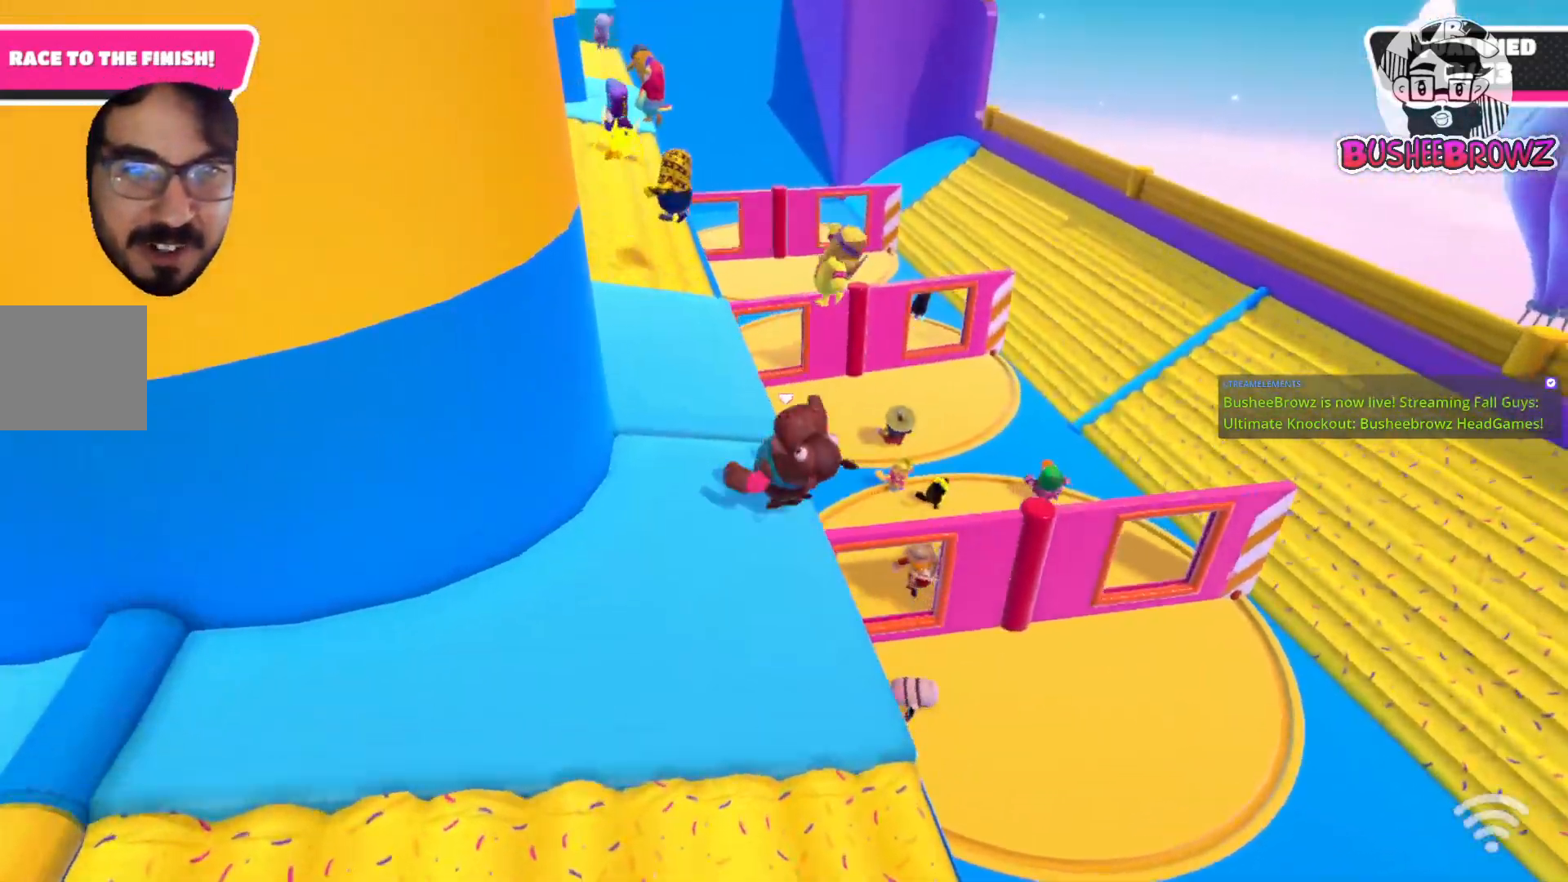
{"buttons": [], "left_stick": "up-left", "right_stick": "center", "events": [[367, "A", "up"]]}
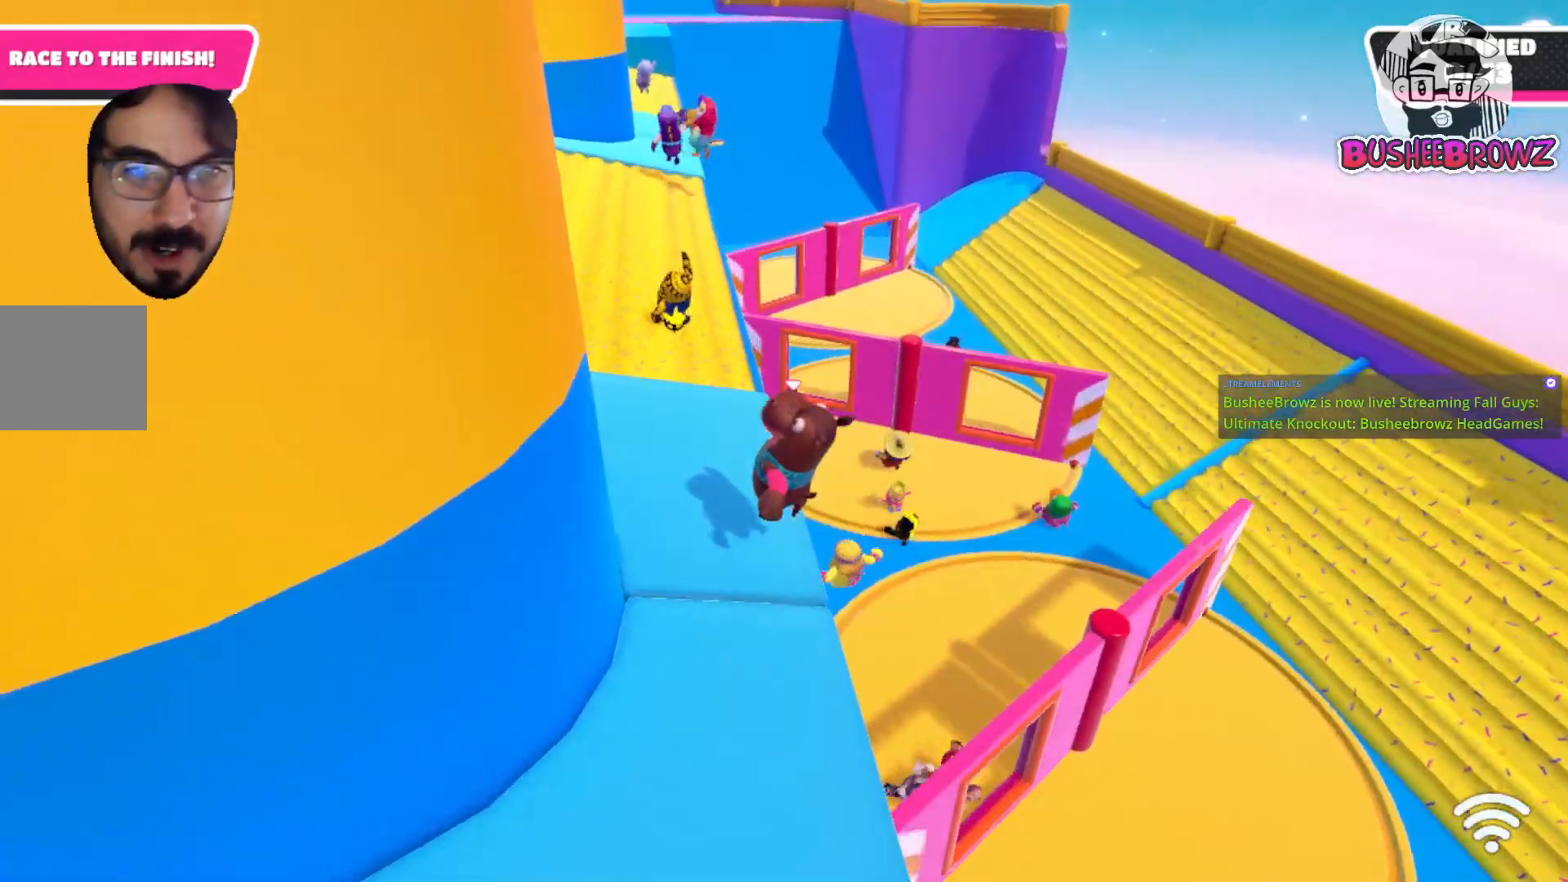
{"buttons": [], "left_stick": "up-left", "right_stick": "center", "events": [[150, "A", "down"], [500, "A", "up"]]}
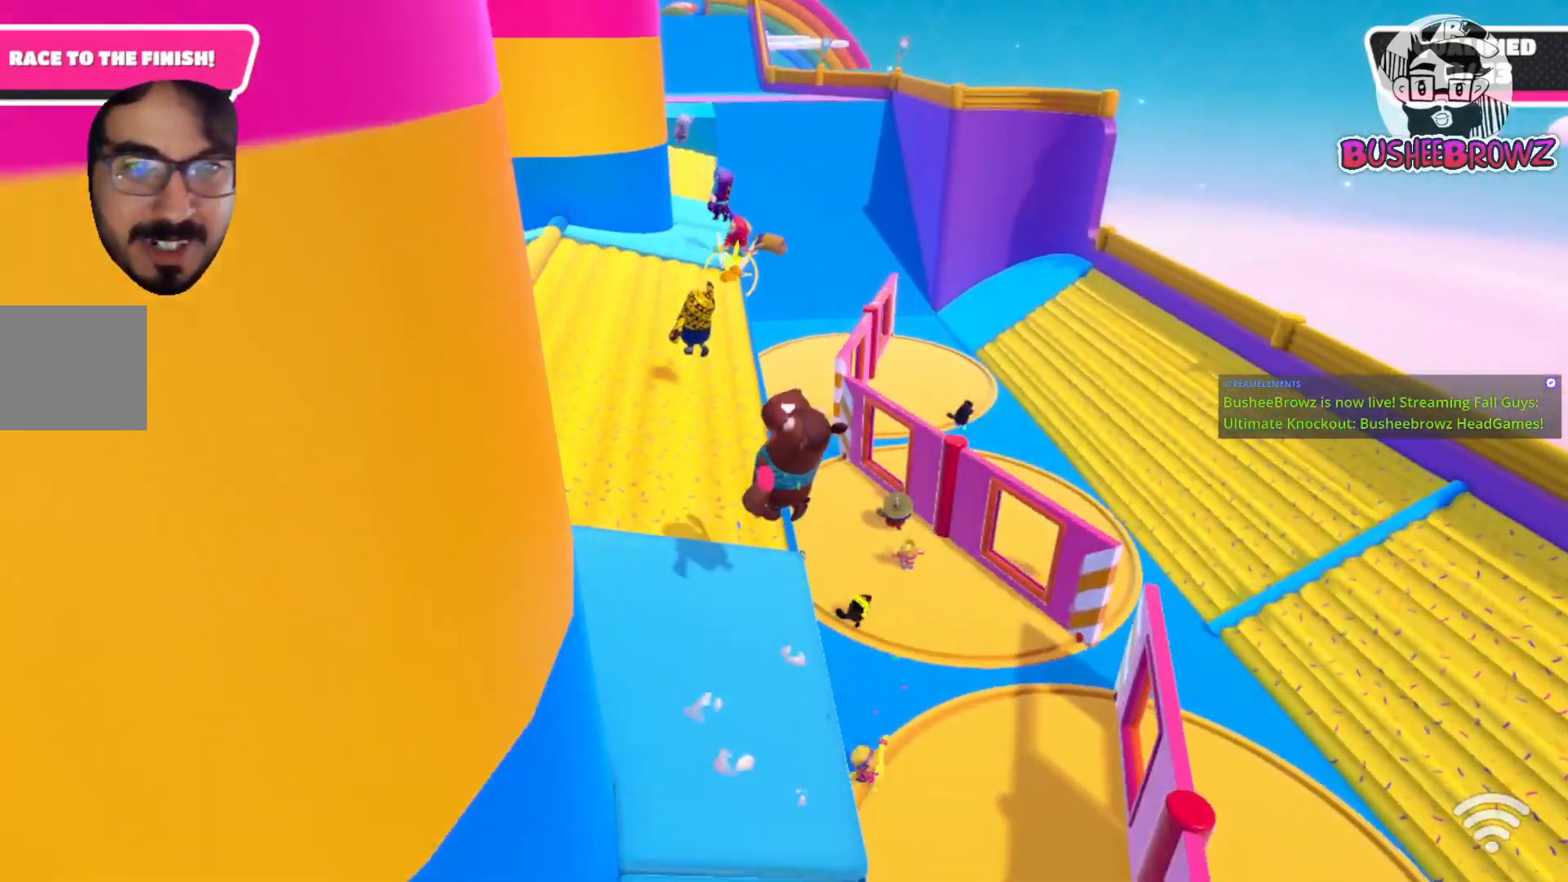
{"buttons": ["A"], "left_stick": "up-left", "right_stick": "center", "events": [[400, "A", "down"]]}
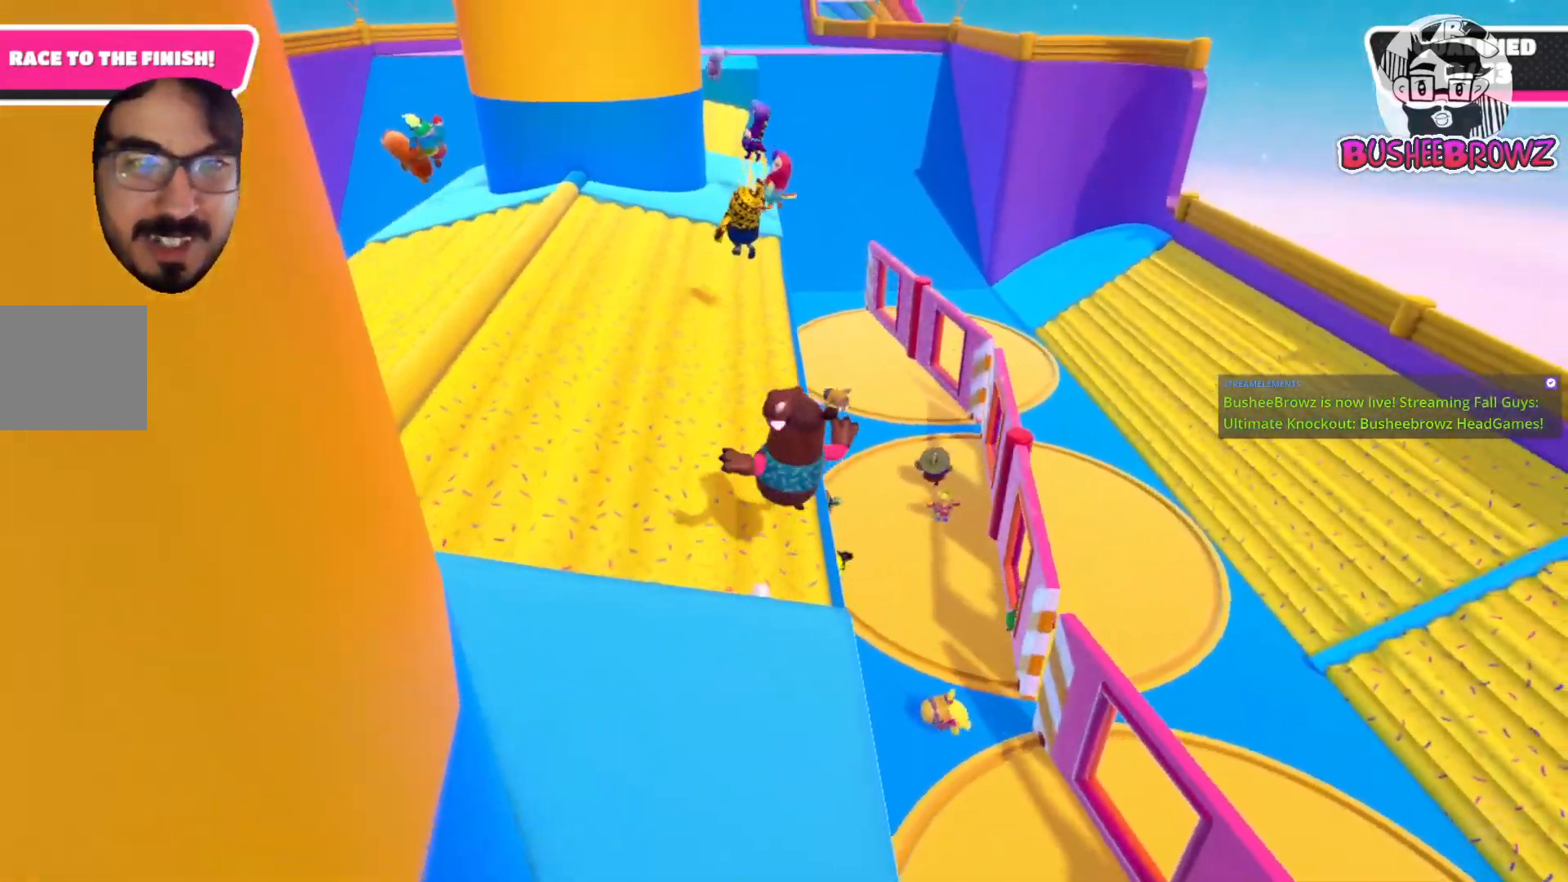
{"buttons": [], "left_stick": "up-left", "right_stick": "center", "events": [[350, "A", "up"]]}
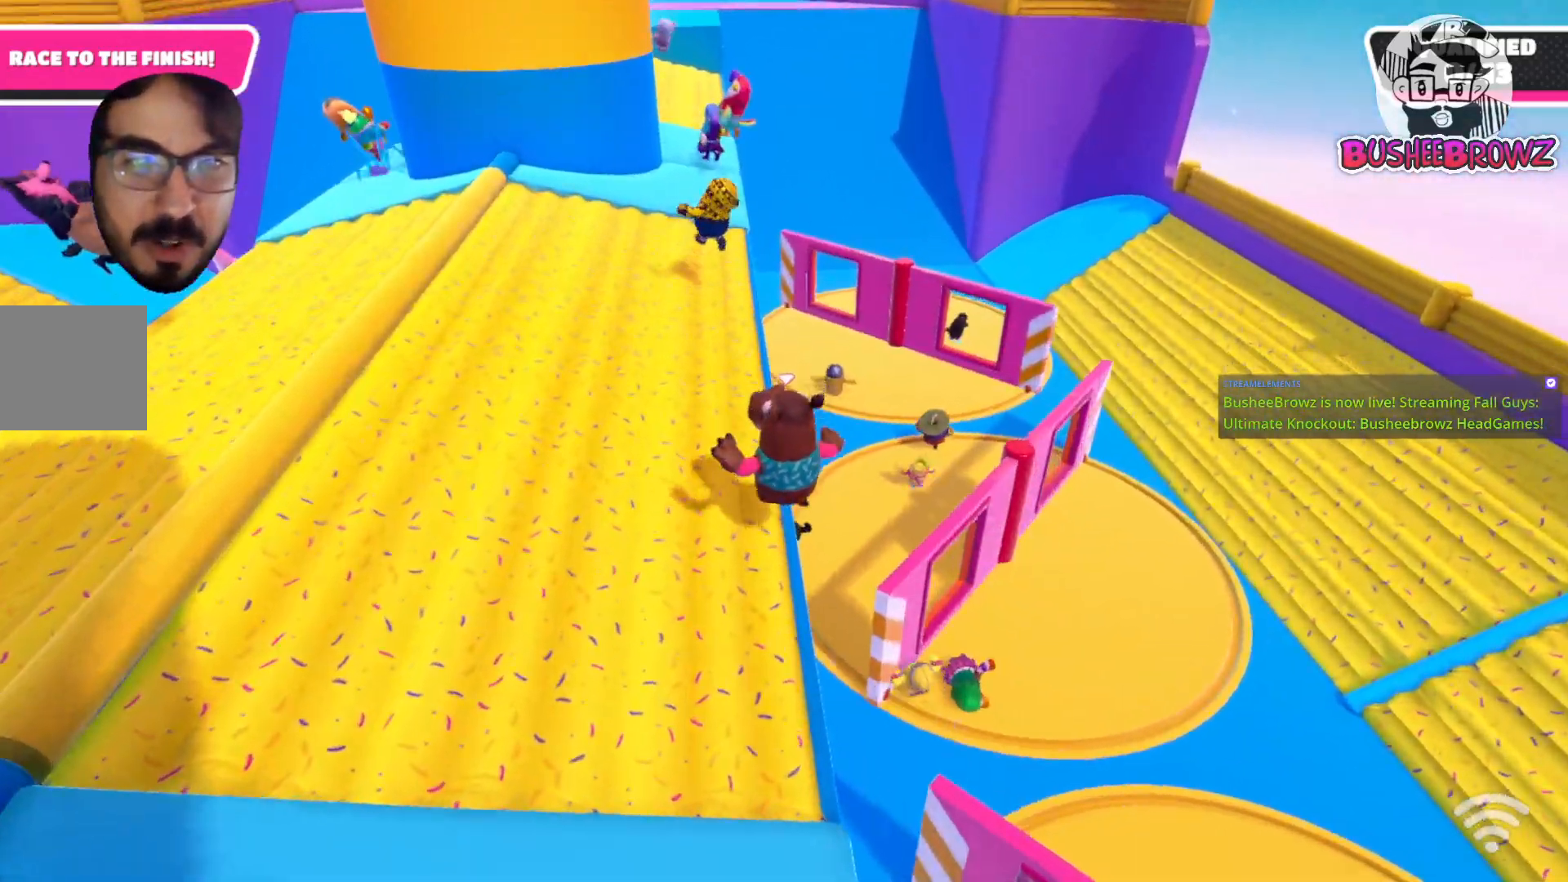
{"buttons": ["A"], "left_stick": "up-left", "right_stick": "center", "events": [[67, "A", "down"]]}
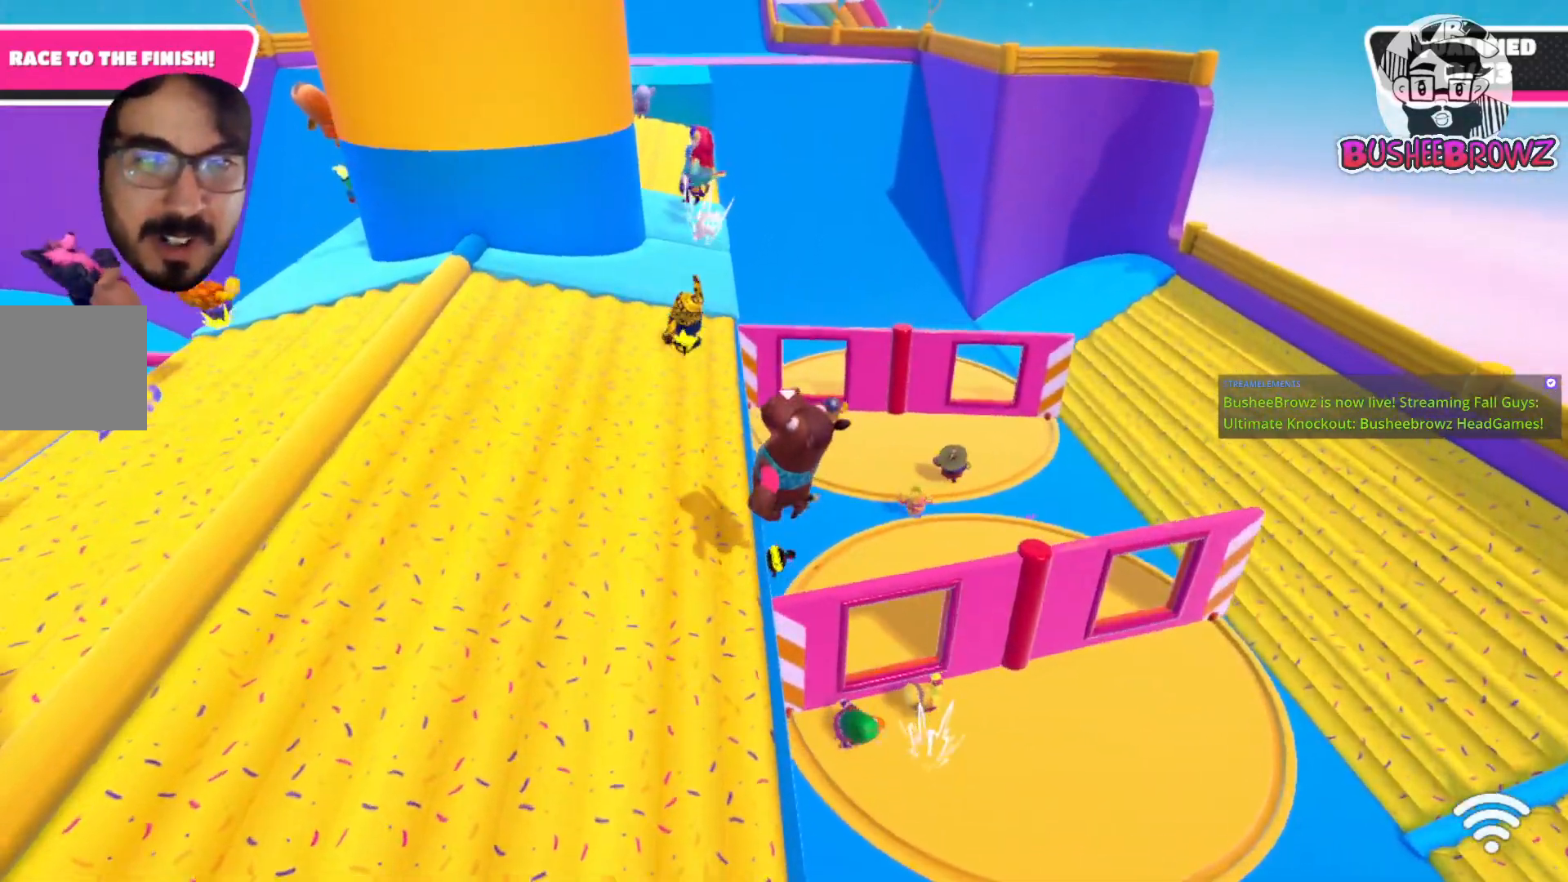
{"buttons": ["A"], "left_stick": "up-left", "right_stick": "center", "events": [[33, "A", "up"], [117, "A", "down"]]}
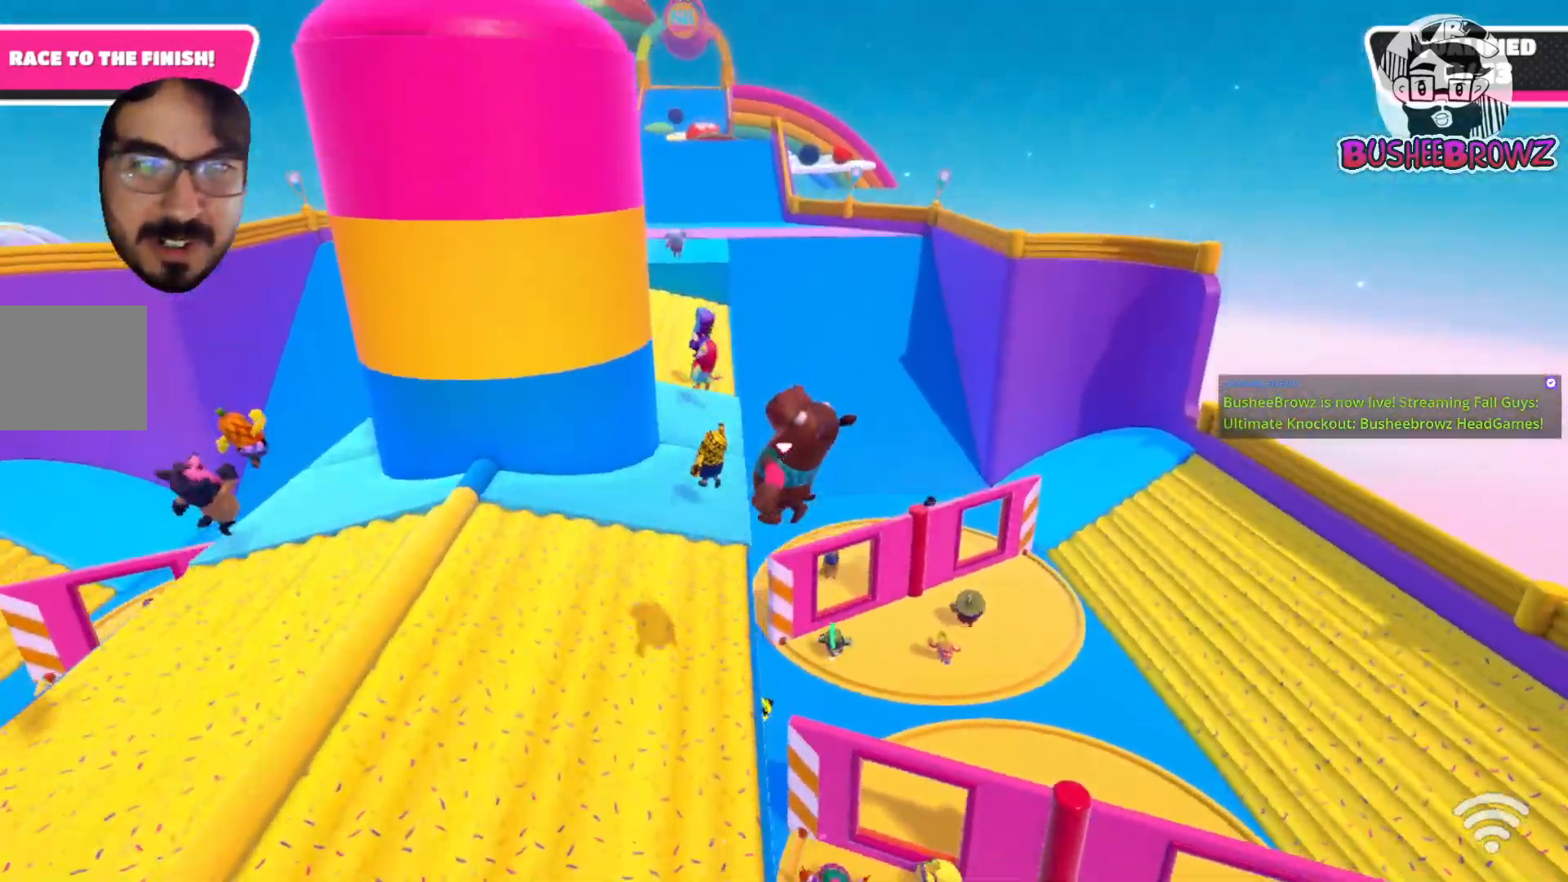
{"buttons": [], "left_stick": "up-left", "right_stick": "center", "events": [[167, "A", "up"]]}
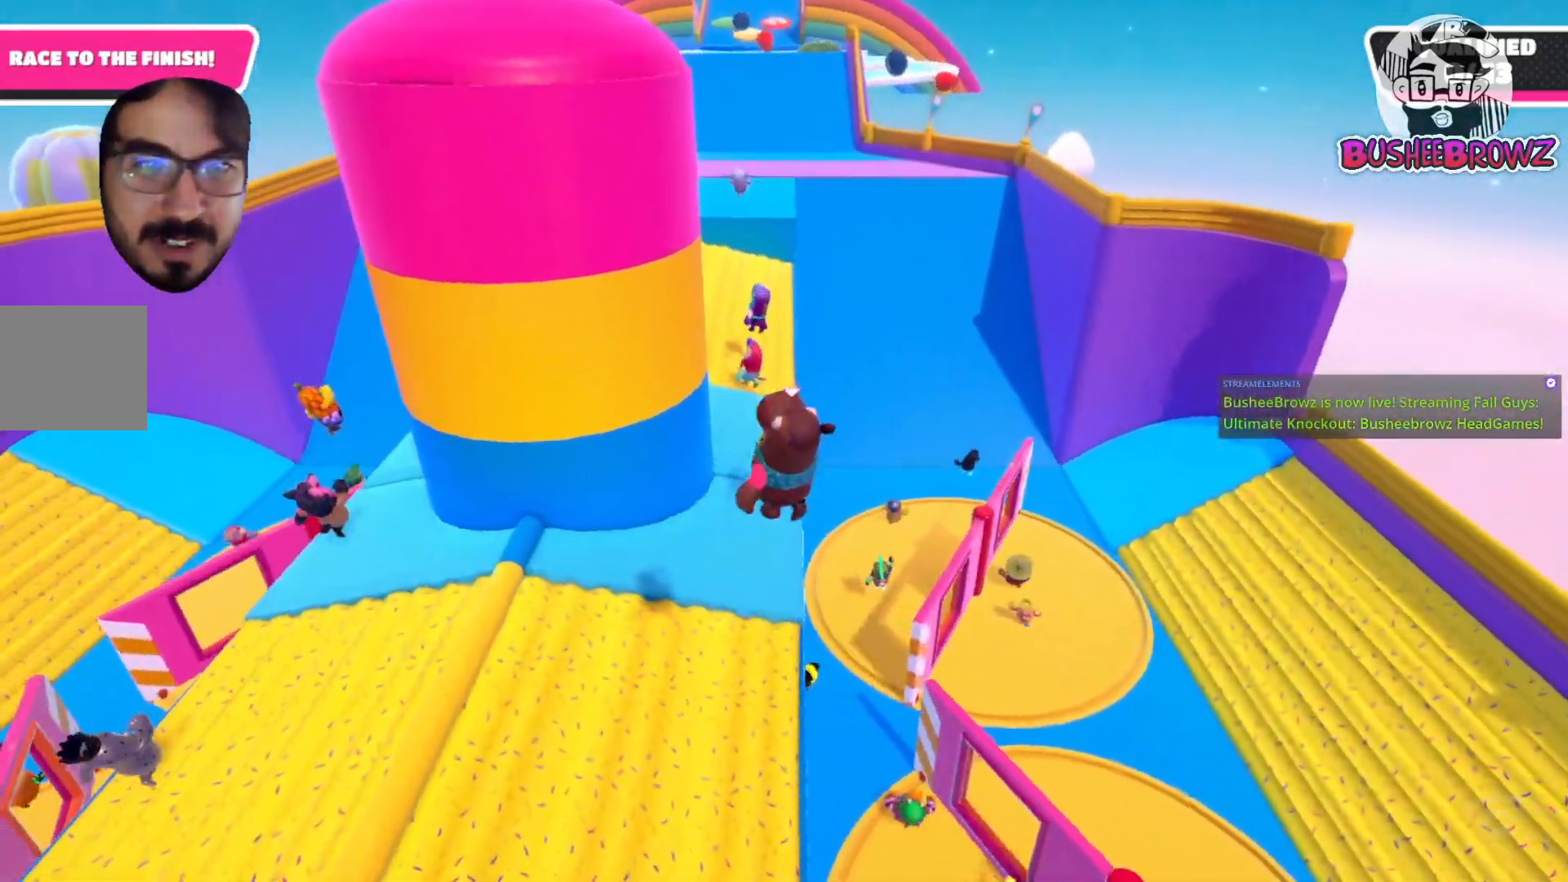
{"buttons": [], "left_stick": "up-left", "right_stick": "center", "events": []}
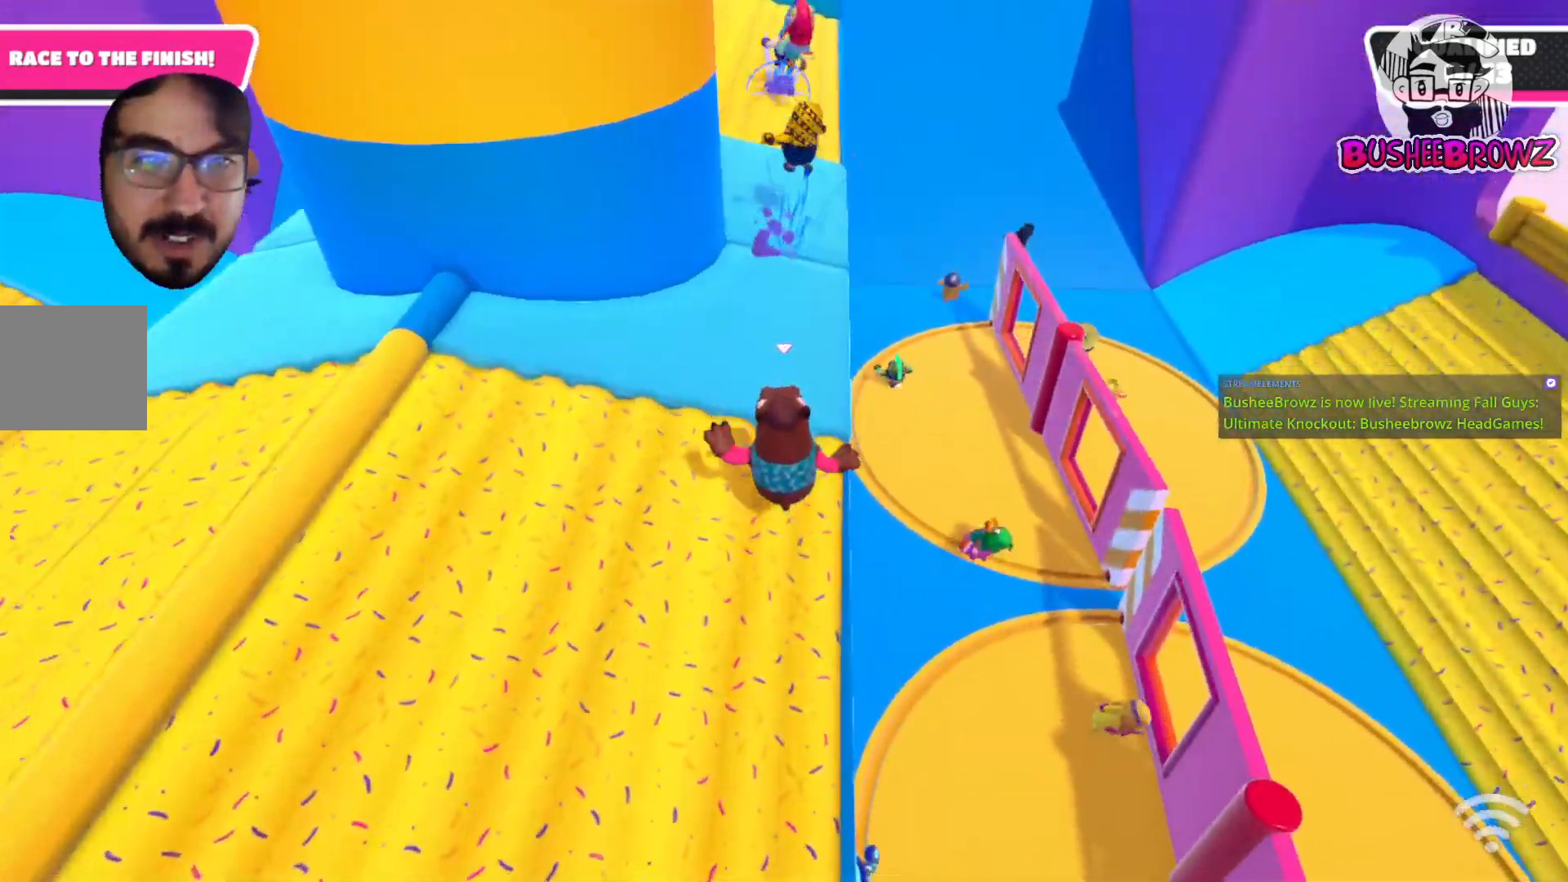
{"buttons": ["A"], "left_stick": "up-left", "right_stick": "center", "events": [[33, "A", "down"]]}
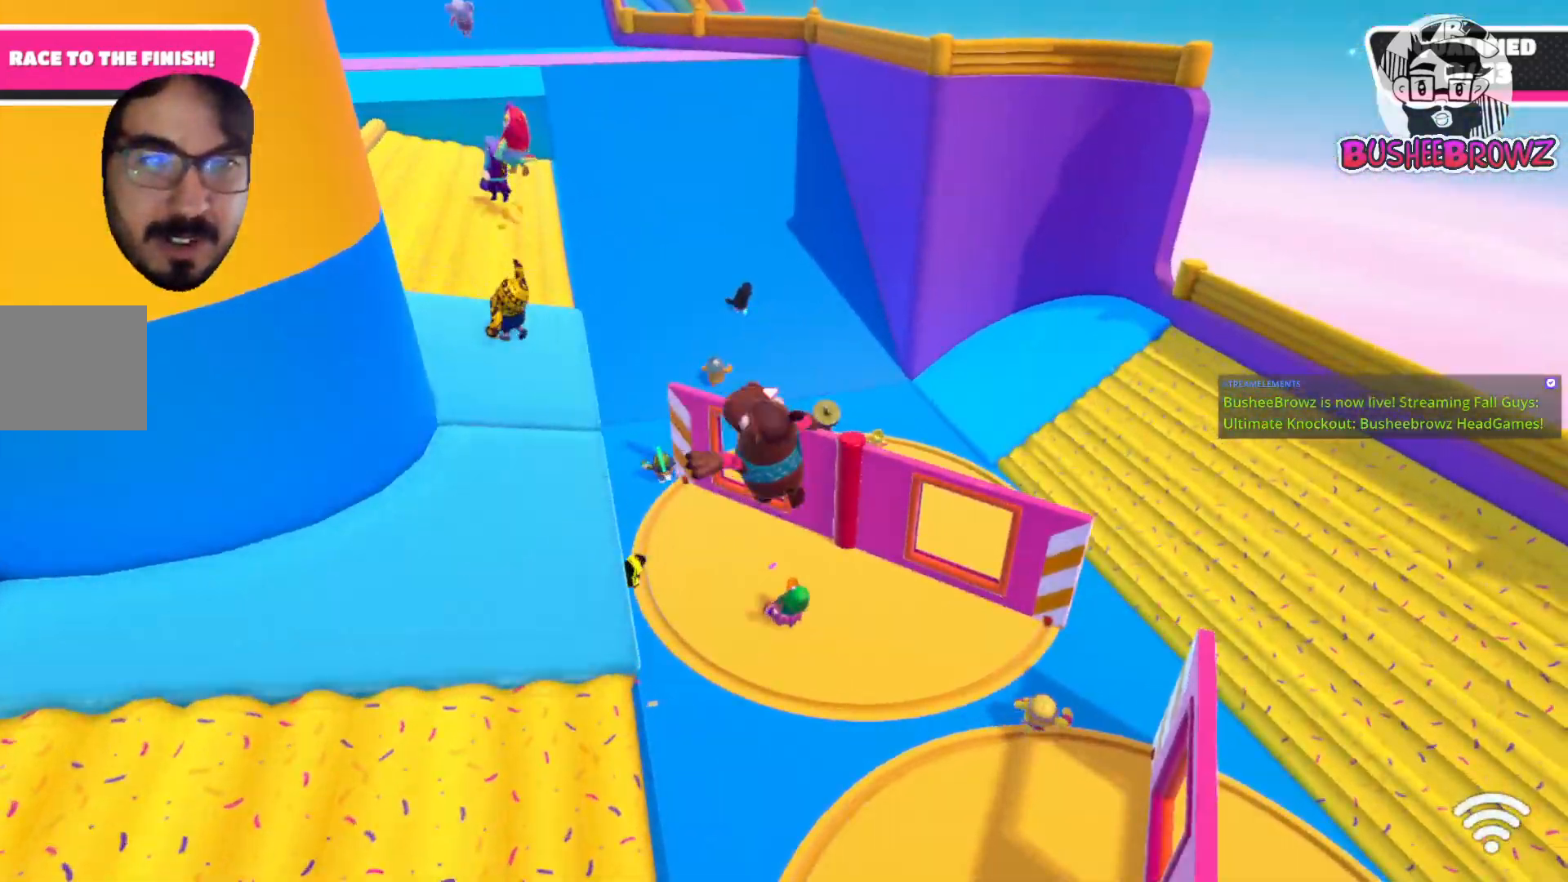
{"buttons": [], "left_stick": "up-left", "right_stick": "center", "events": [[83, "A", "up"], [333, "left_stick", "up"], [450, "left_stick", "up-left"]]}
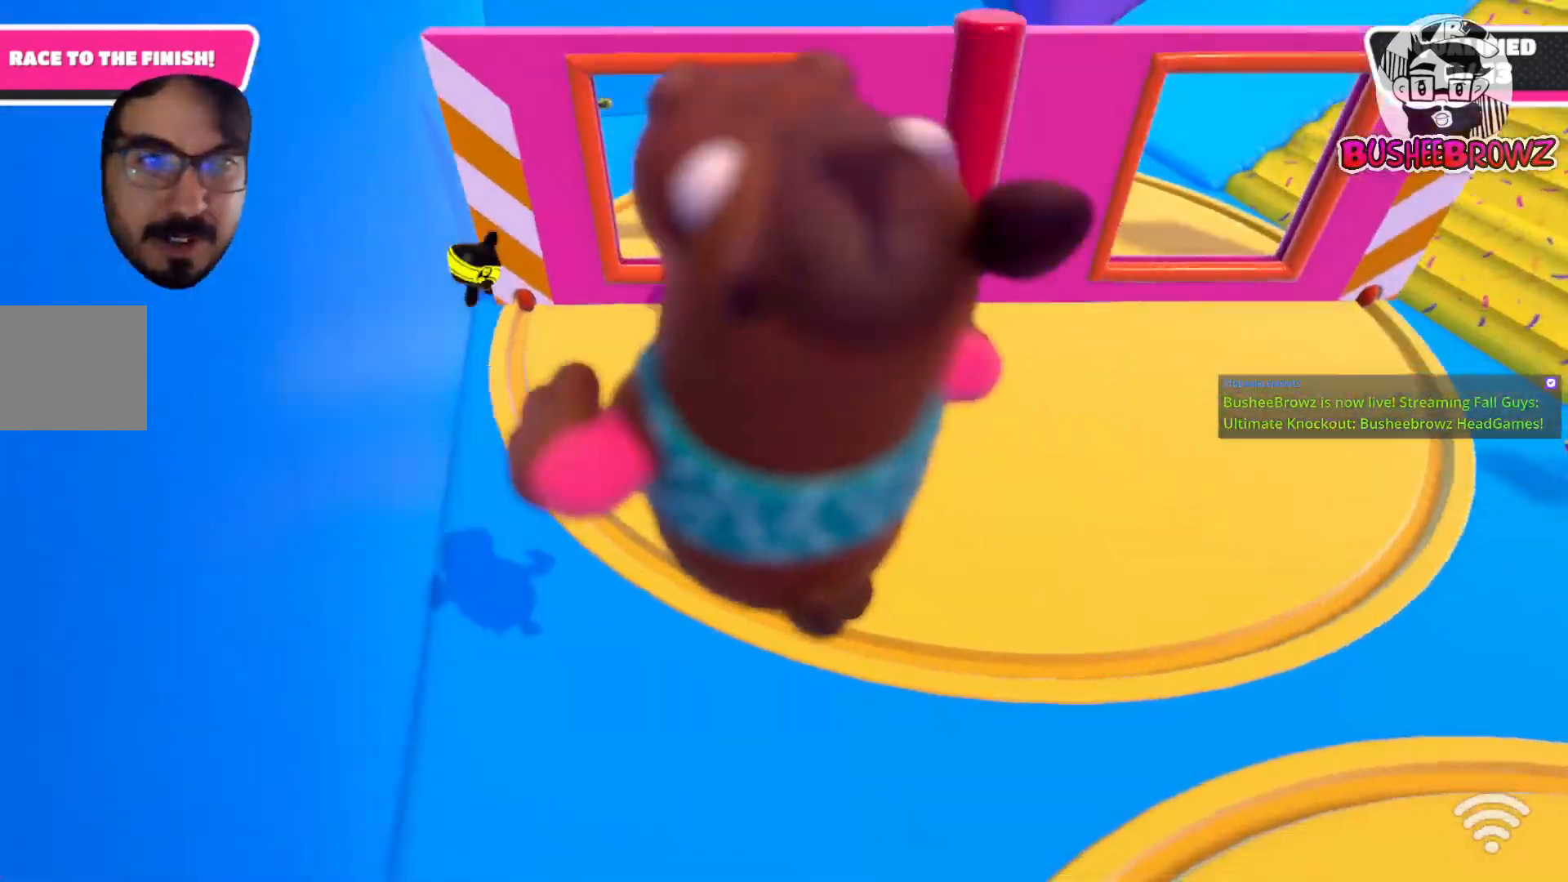
{"buttons": ["A"], "left_stick": "up", "right_stick": "center", "events": [[250, "A", "down"], [367, "left_stick", "up"]]}
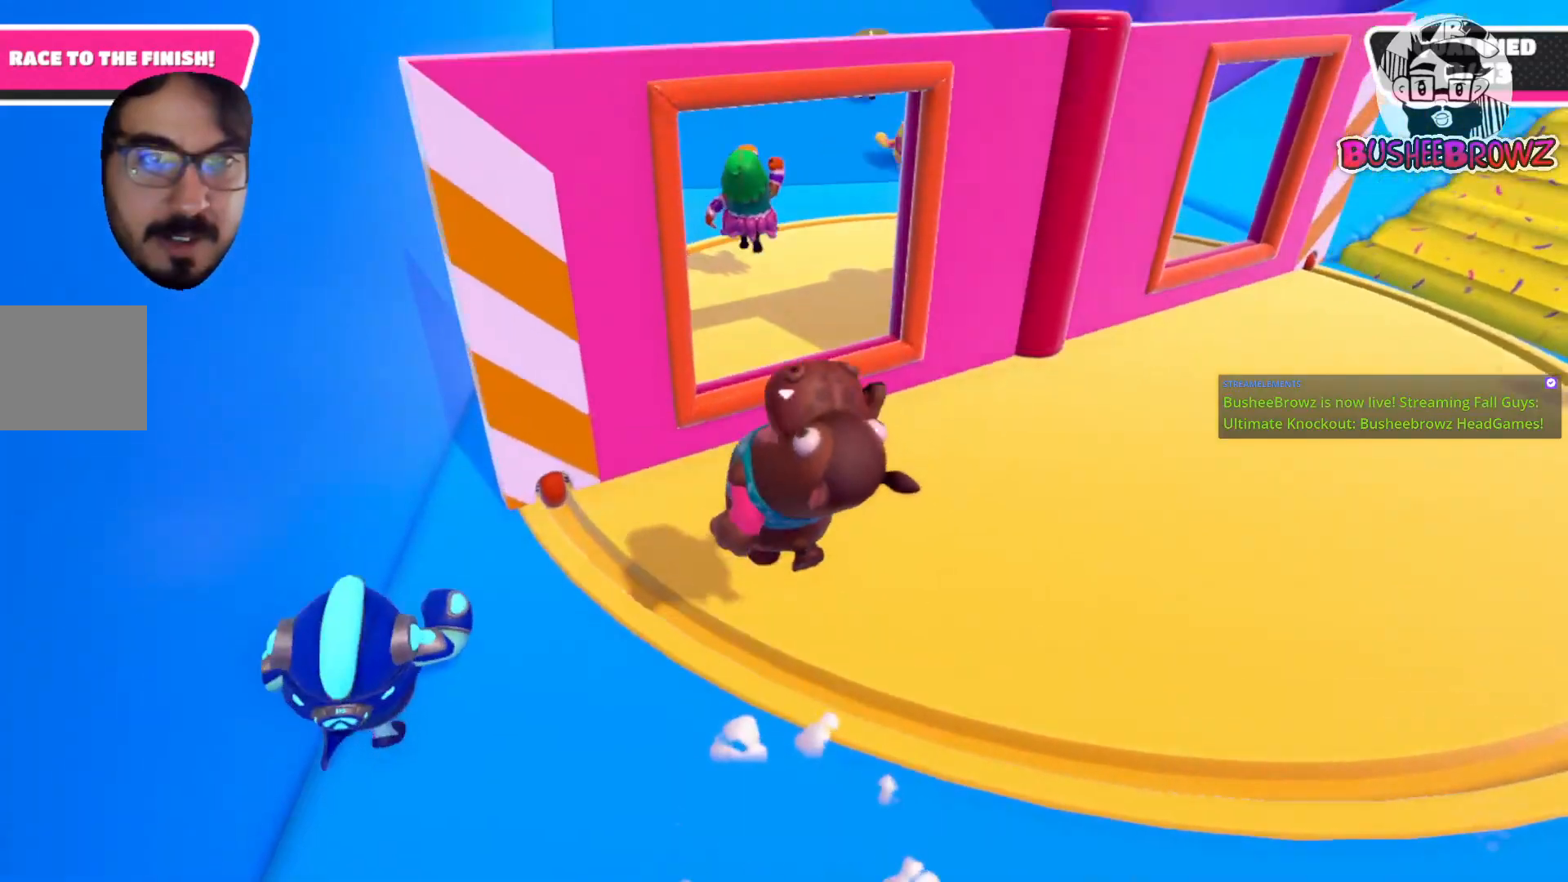
{"buttons": ["X"], "left_stick": "up-left", "right_stick": "center", "events": [[233, "X", "down"], [283, "A", "up"], [350, "left_stick", "up-left"]]}
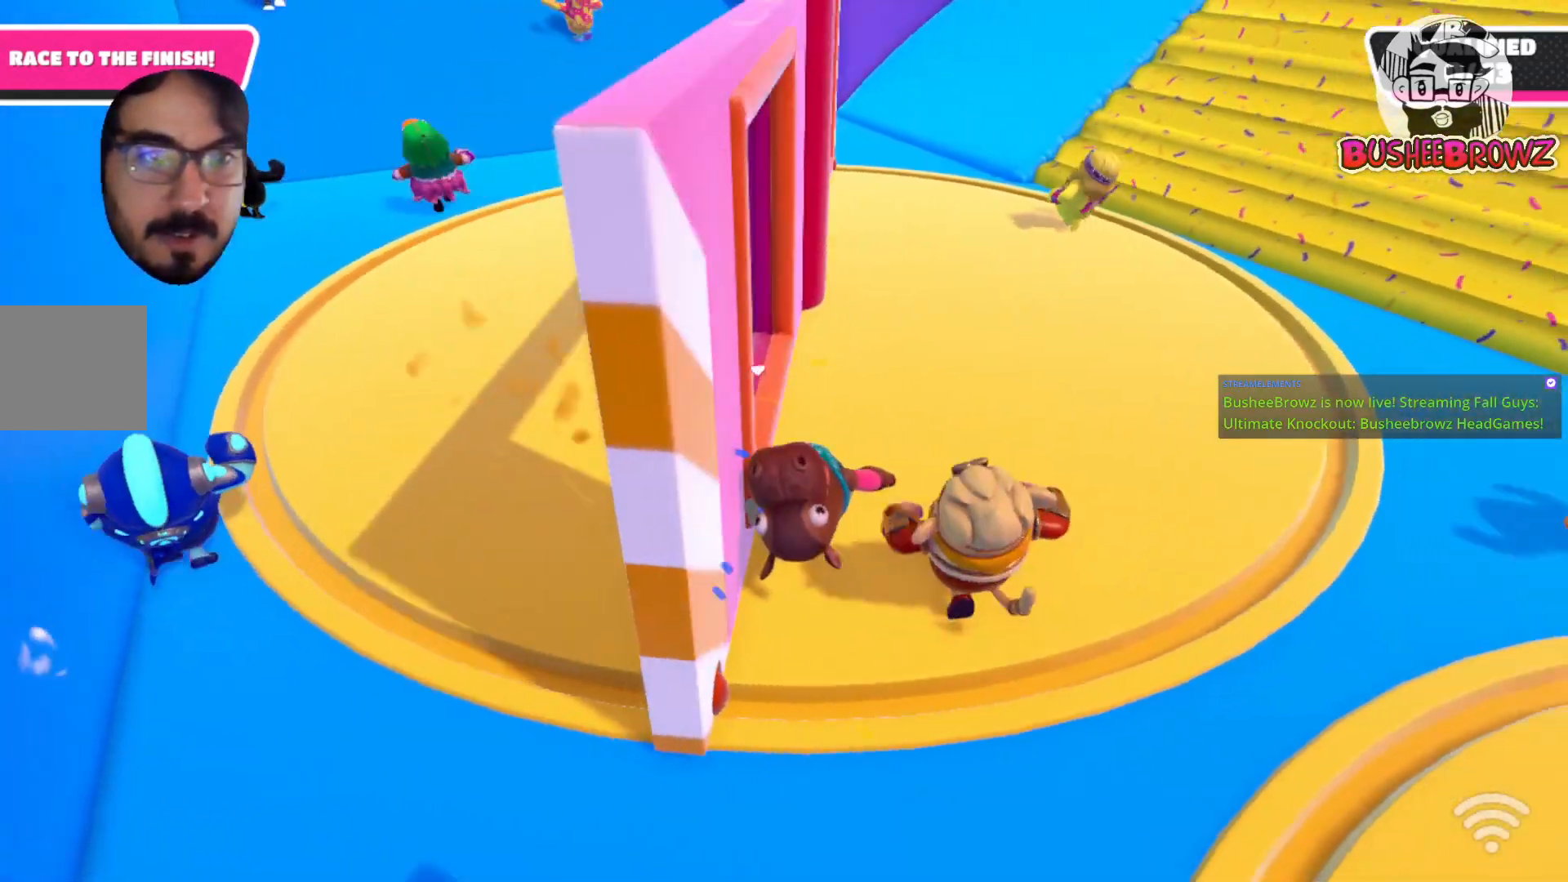
{"buttons": [], "left_stick": "up", "right_stick": "up-left", "events": [[133, "X", "up"], [183, "left_stick", "up"], [383, "right_stick", "up-left"]]}
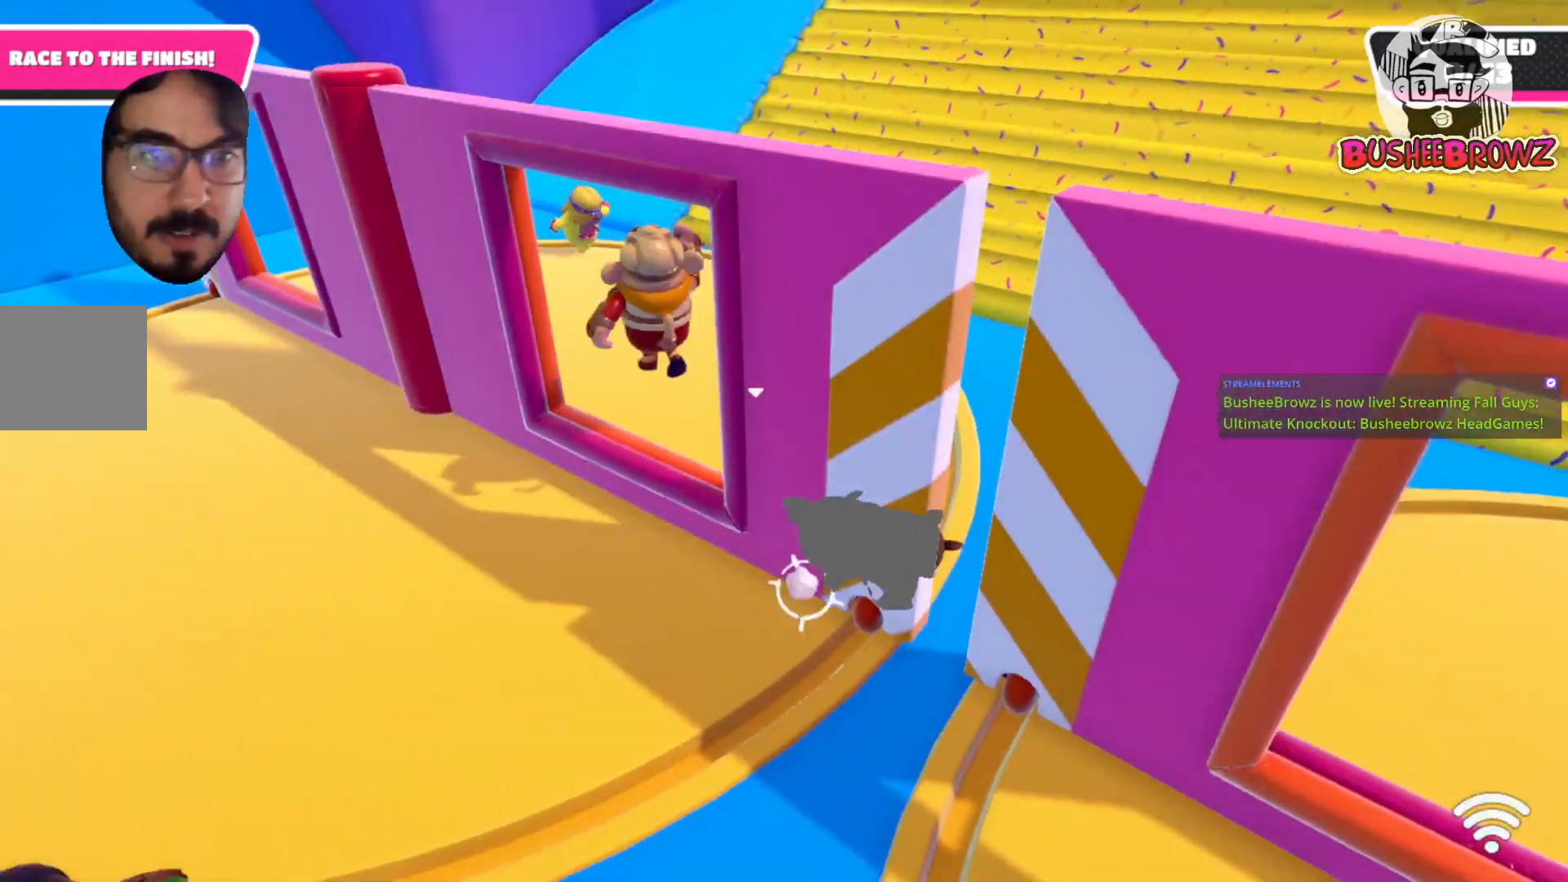
{"buttons": [], "left_stick": "up", "right_stick": "up-left", "events": []}
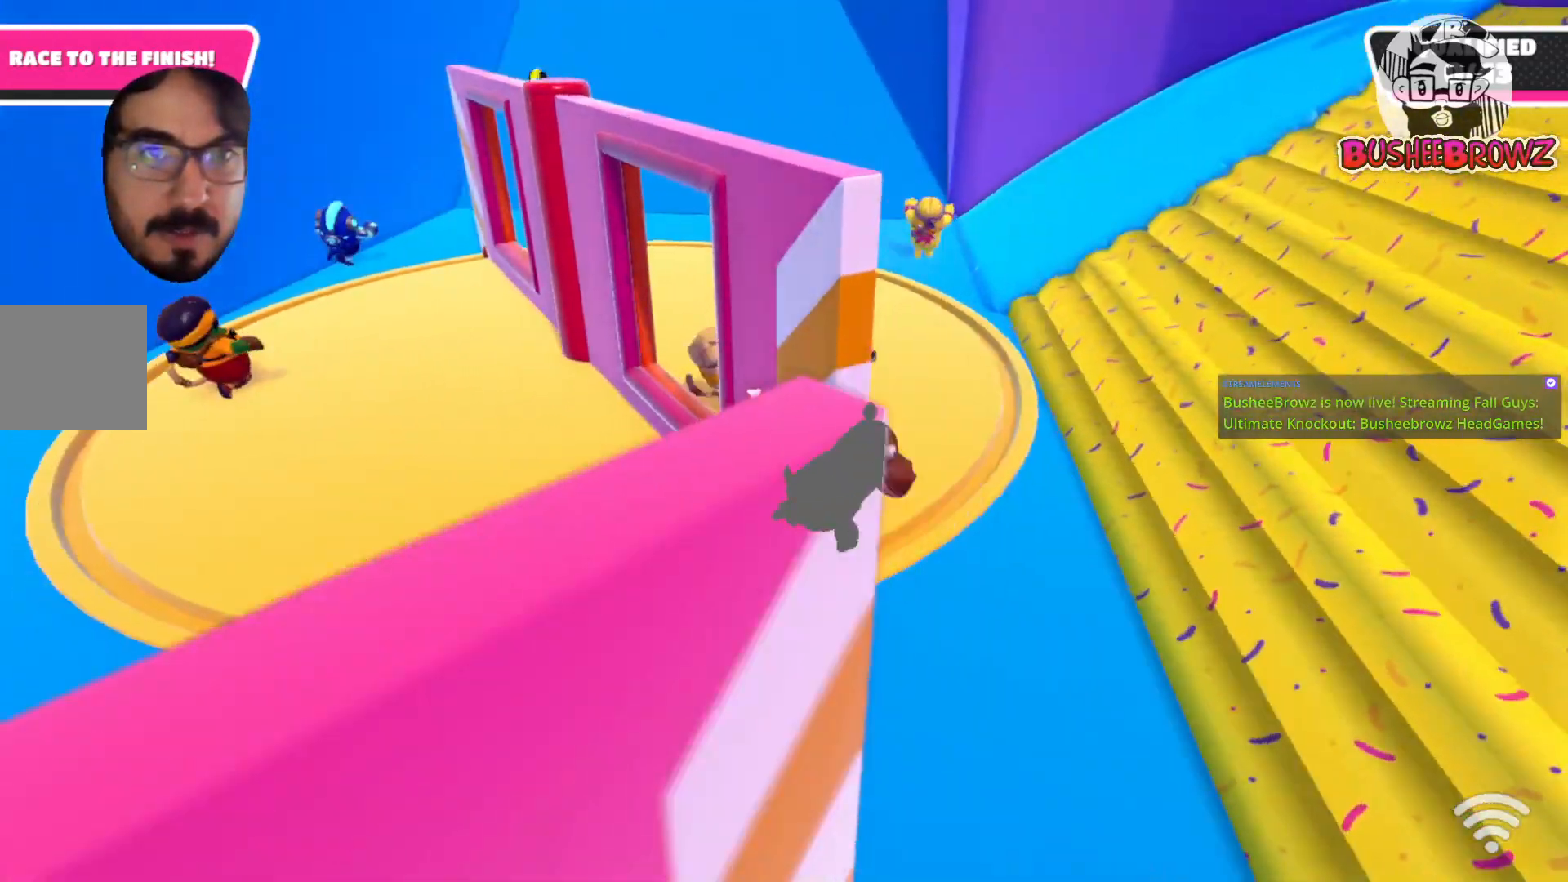
{"buttons": [], "left_stick": "up", "right_stick": "center", "events": [[17, "right_stick", "center"]]}
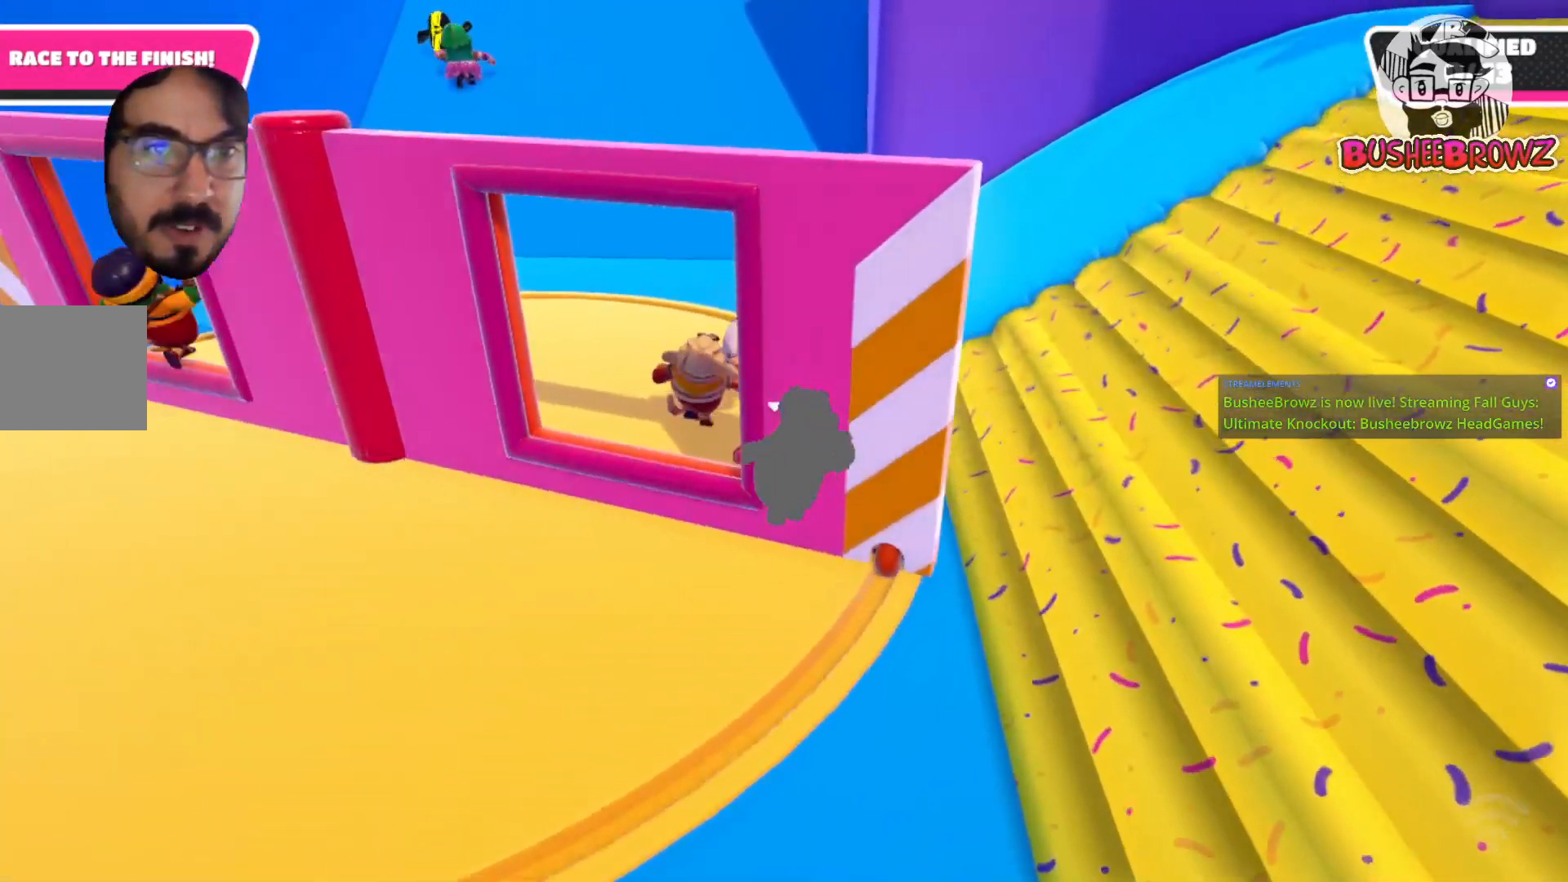
{"buttons": [], "left_stick": "up", "right_stick": "center", "events": [[300, "right_stick", "left"], [450, "right_stick", "center"]]}
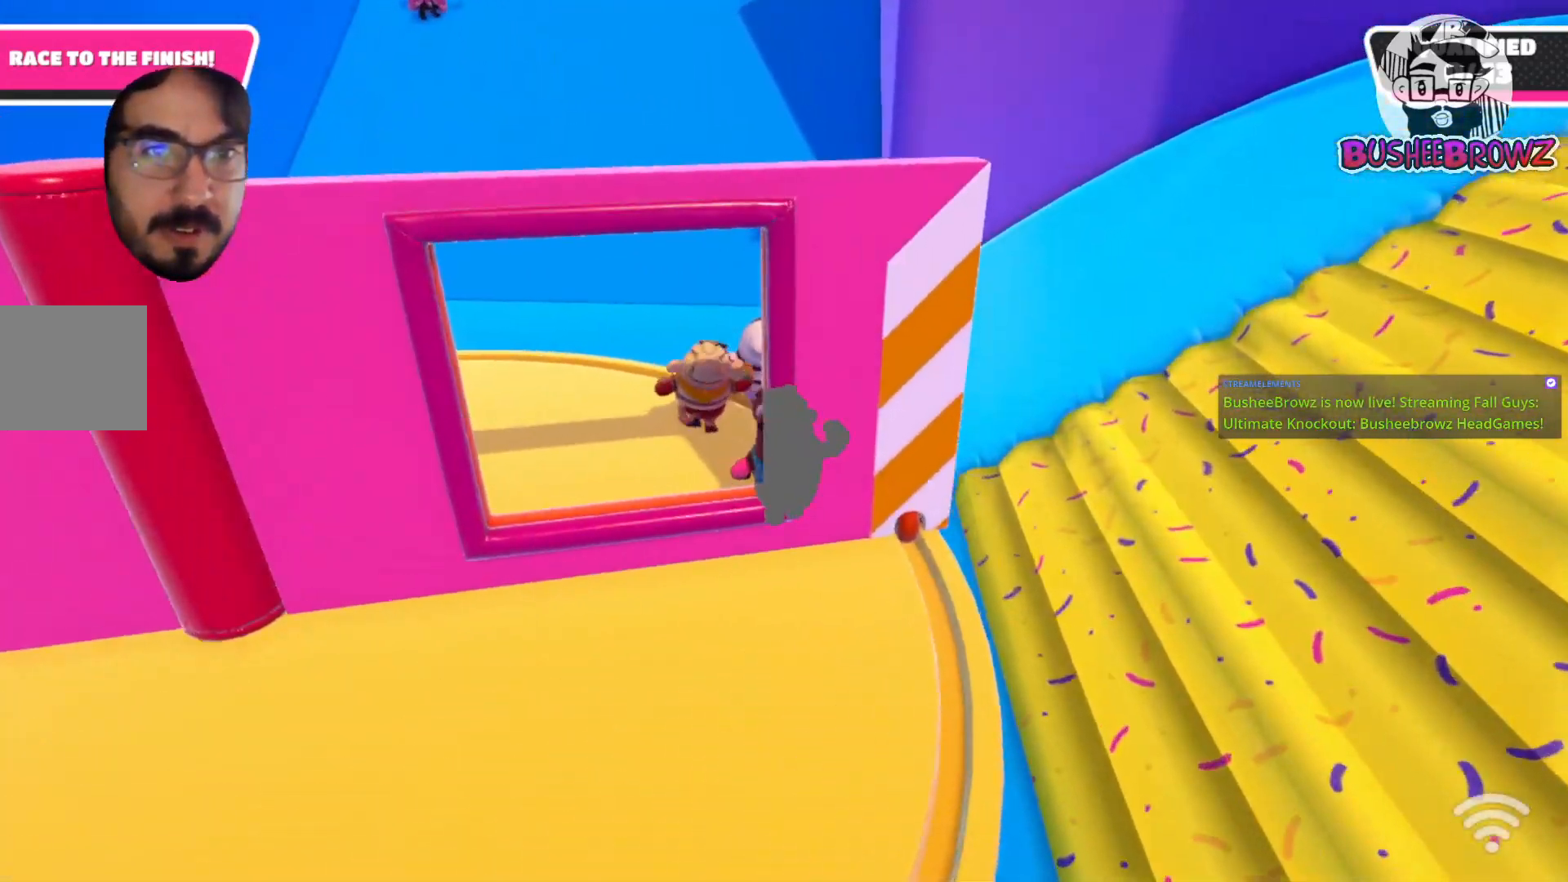
{"buttons": [], "left_stick": "up", "right_stick": "center", "events": []}
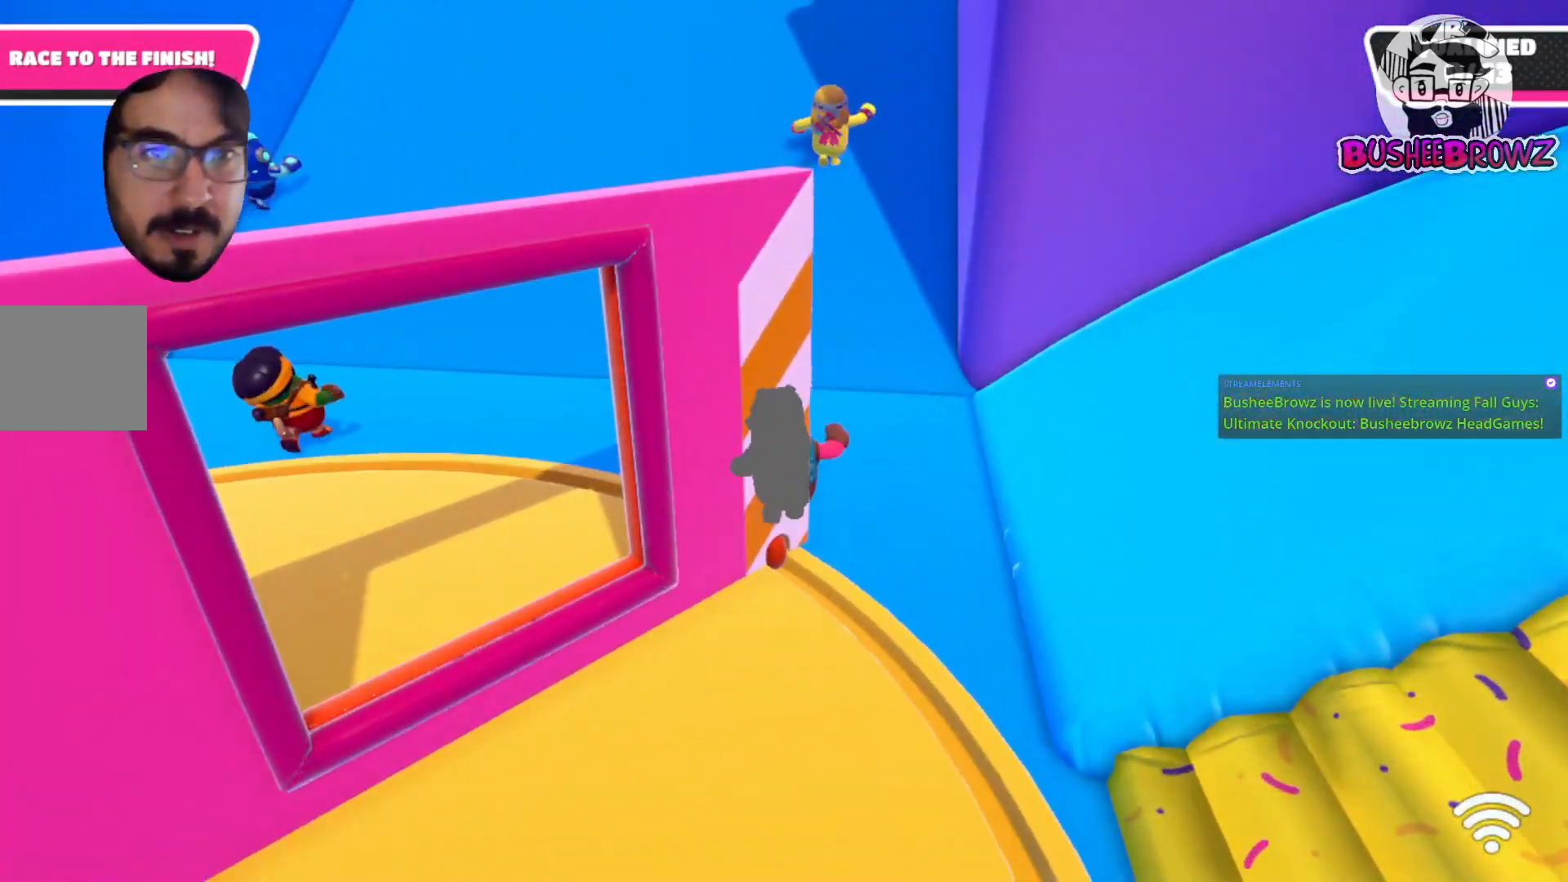
{"buttons": [], "left_stick": "up", "right_stick": "center", "events": []}
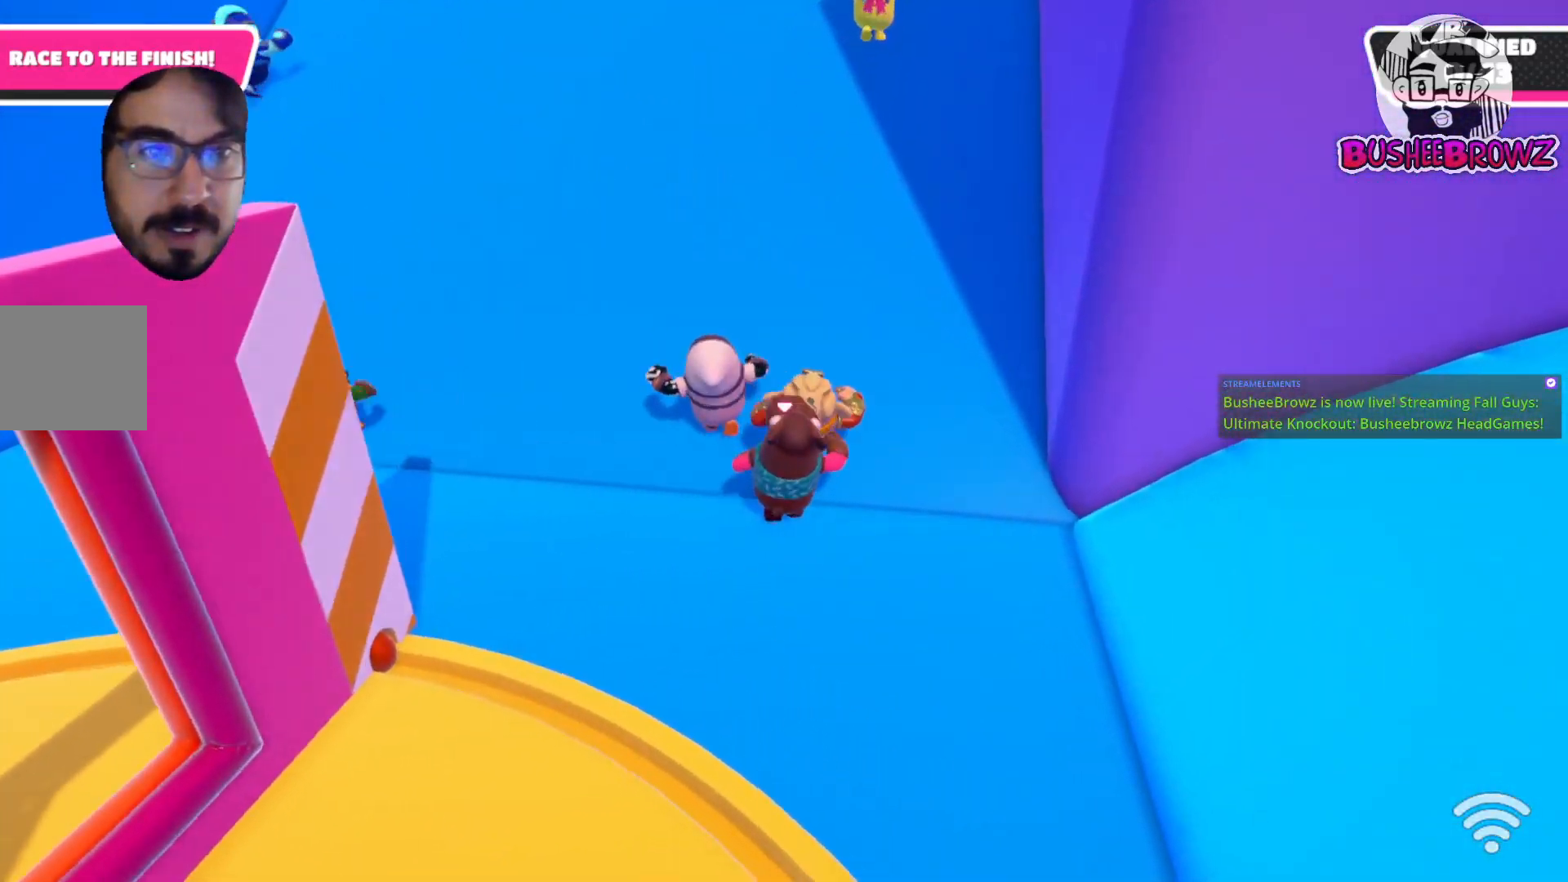
{"buttons": [], "left_stick": "up", "right_stick": "center", "events": []}
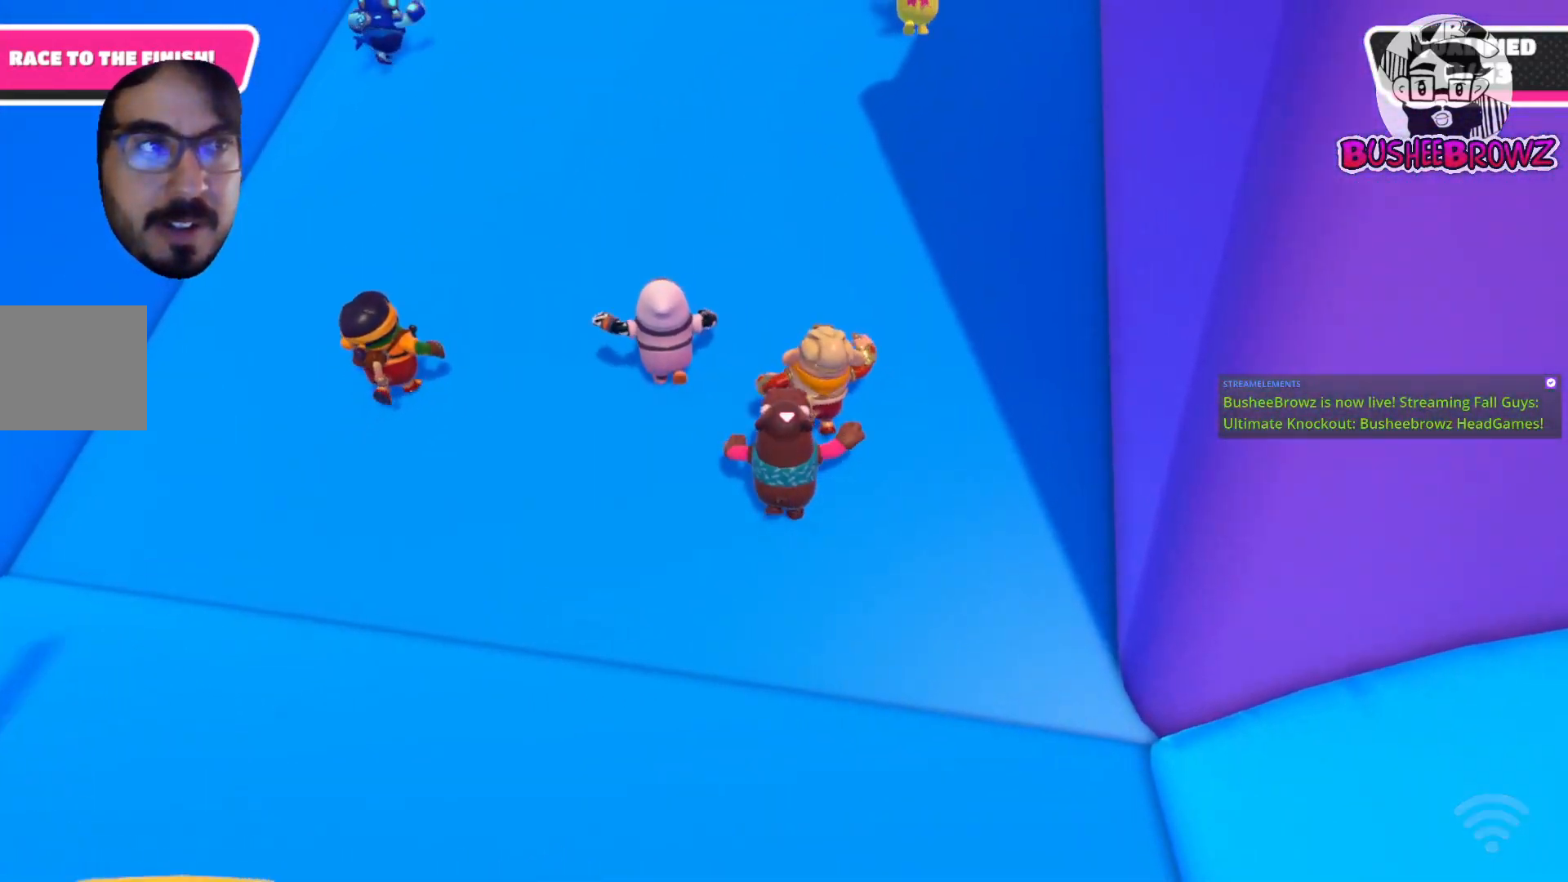
{"buttons": [], "left_stick": "up", "right_stick": "center", "events": []}
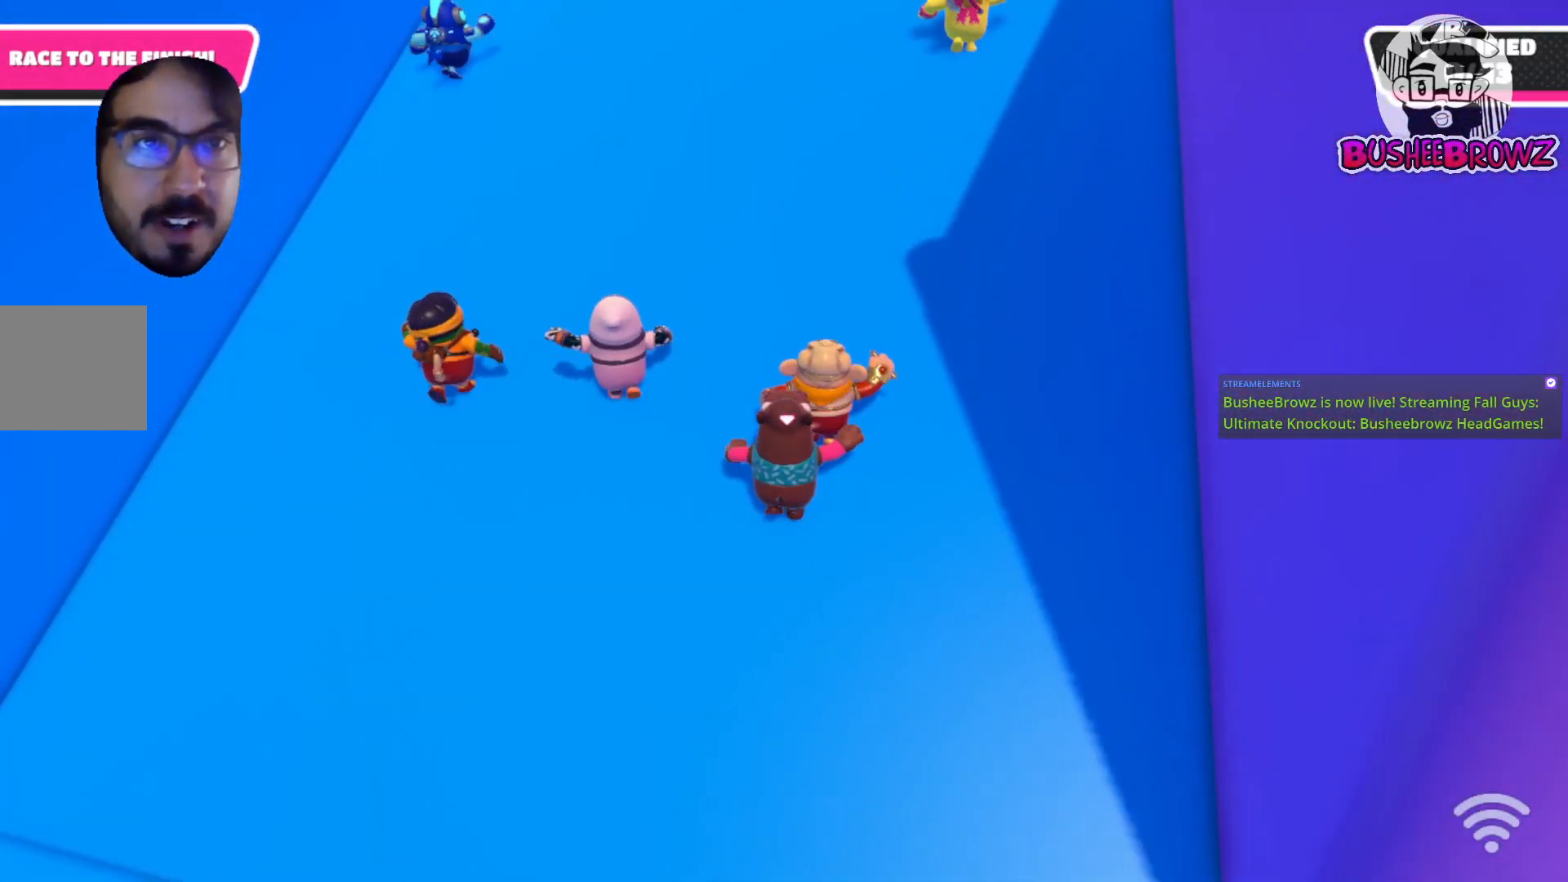
{"buttons": [], "left_stick": "up", "right_stick": "up", "events": [[200, "right_stick", "up"]]}
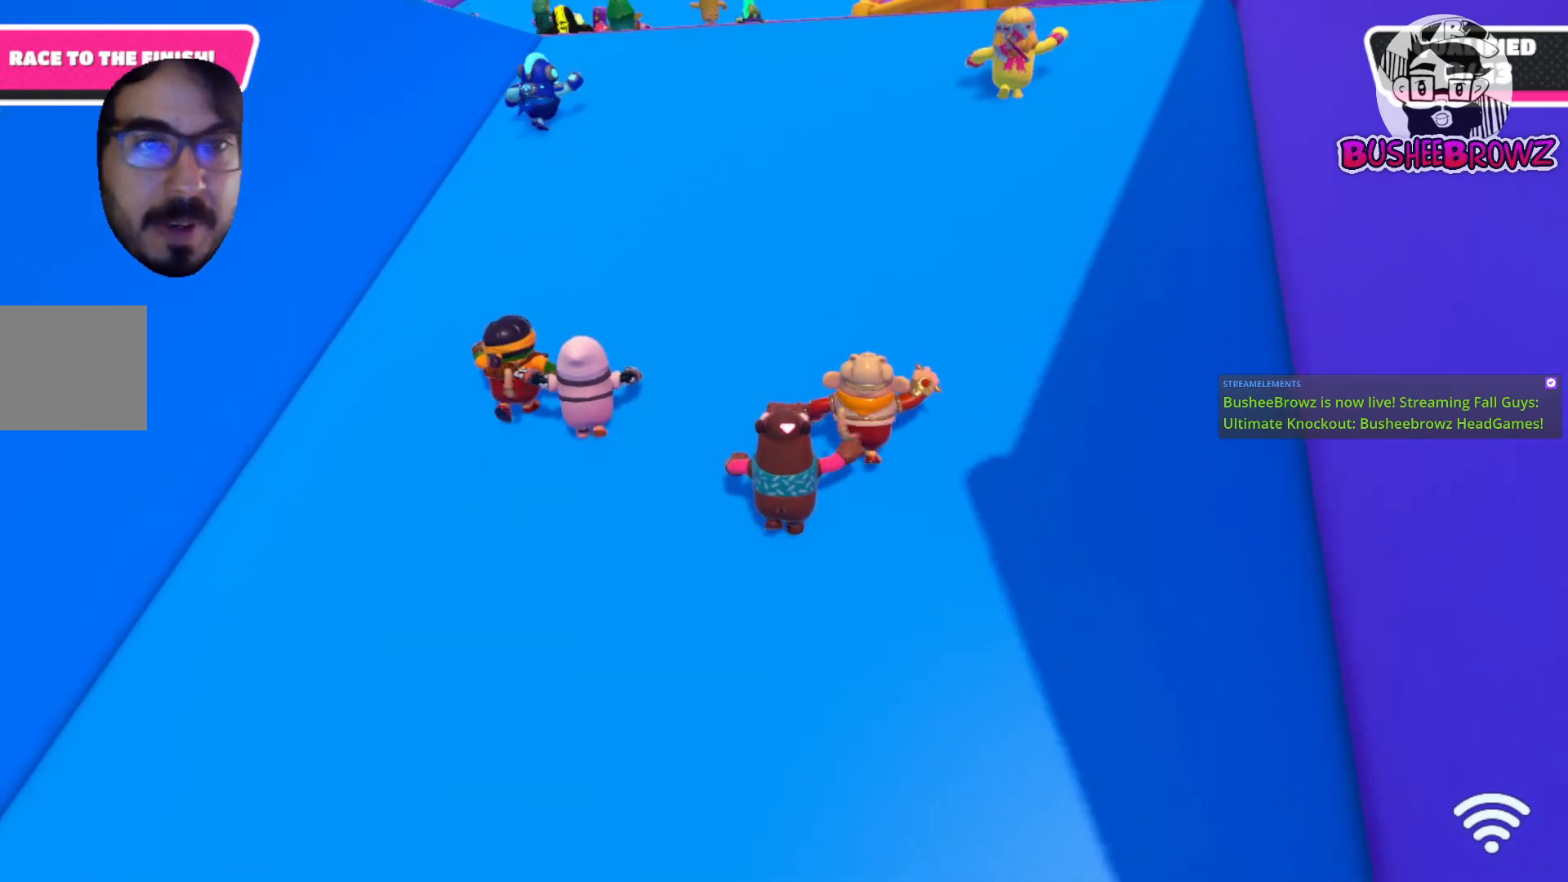
{"buttons": [], "left_stick": "up", "right_stick": "center", "events": [[333, "right_stick", "center"]]}
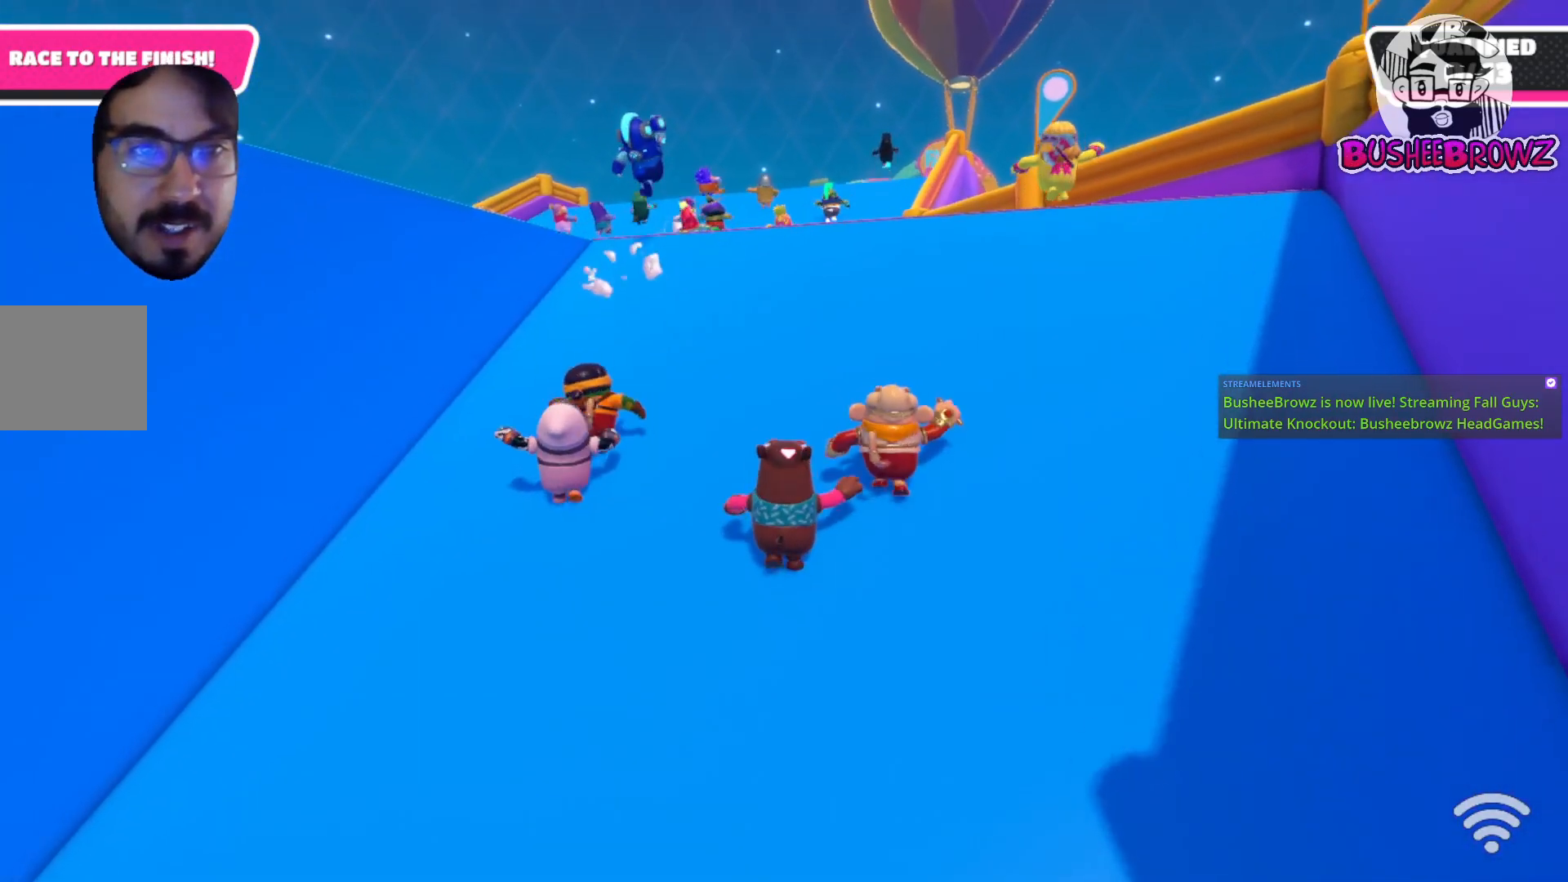
{"buttons": [], "left_stick": "up", "right_stick": "center", "events": []}
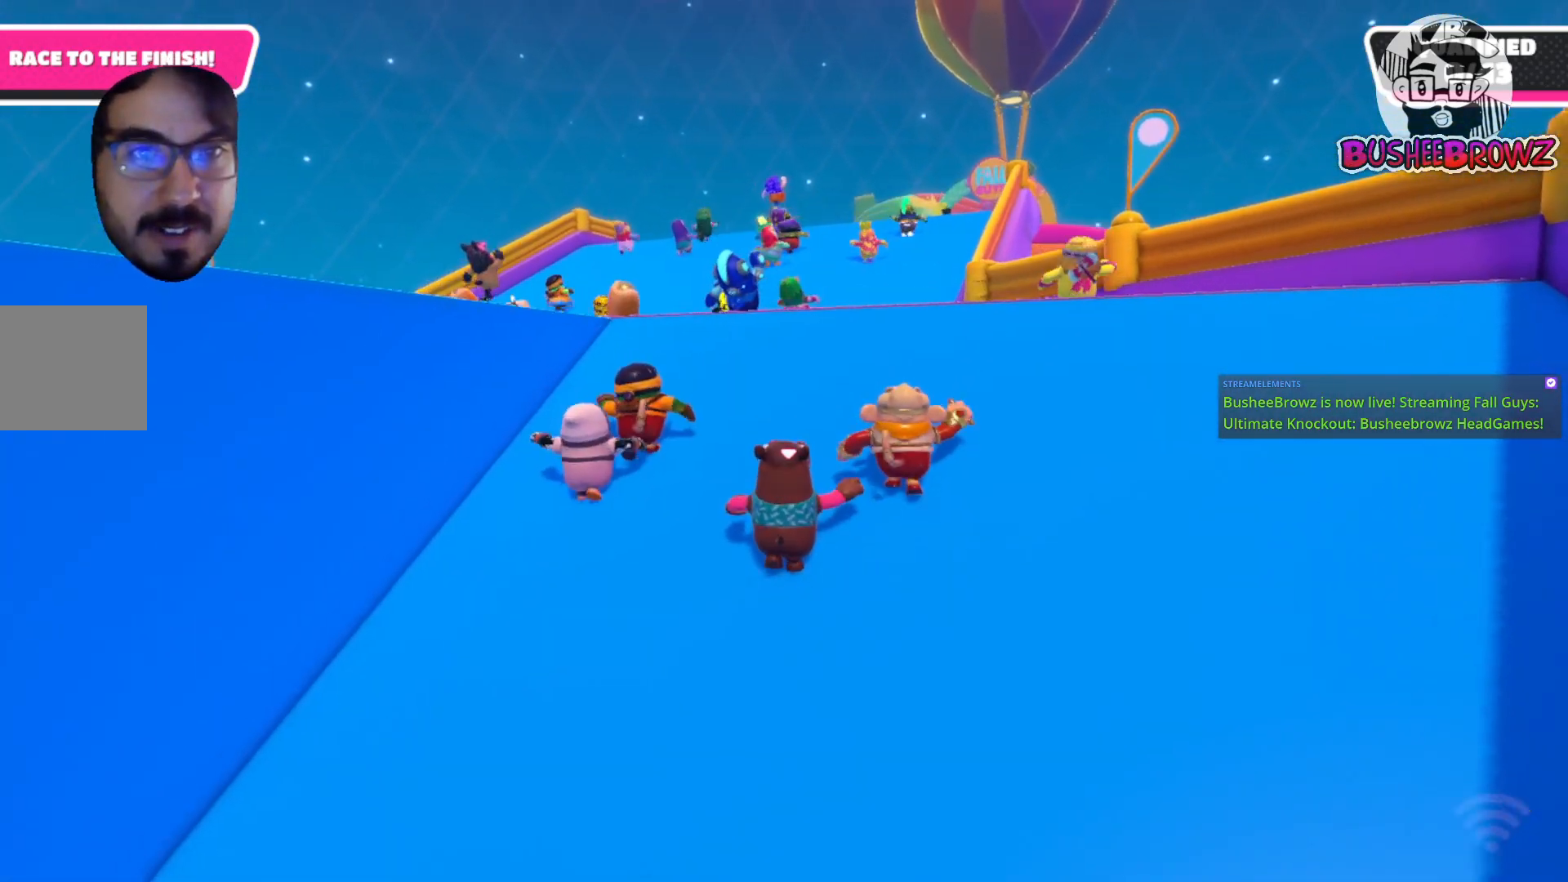
{"buttons": [], "left_stick": "up", "right_stick": "center", "events": [[350, "right_stick", "right"], [483, "right_stick", "center"]]}
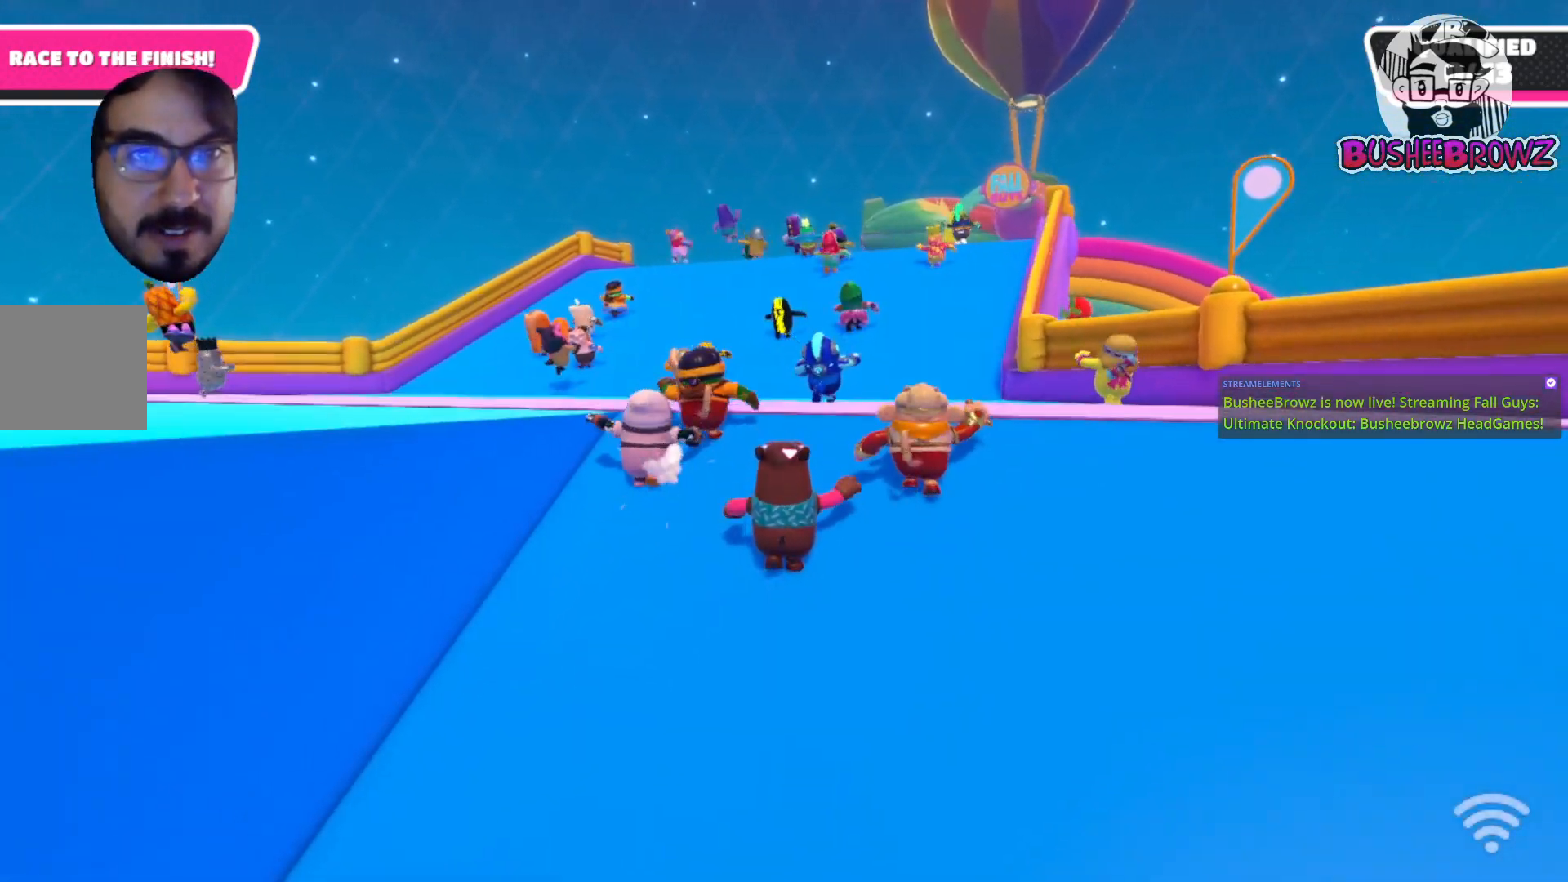
{"buttons": [], "left_stick": "up", "right_stick": "right", "events": [[500, "right_stick", "right"]]}
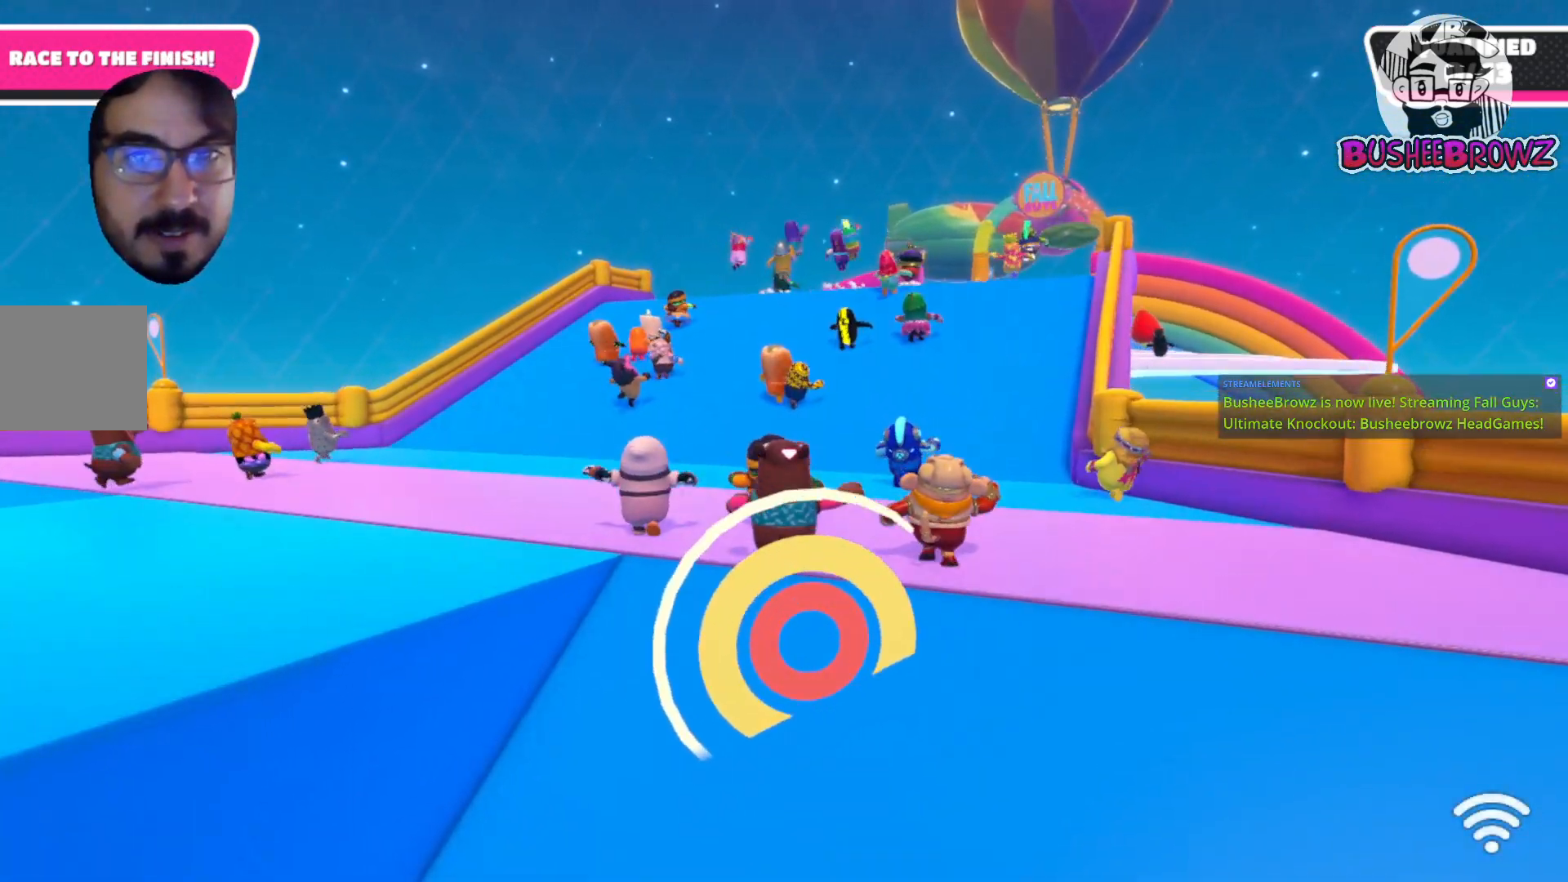
{"buttons": [], "left_stick": "up", "right_stick": "down-right", "events": [[17, "right_stick", "down-right"], [150, "right_stick", "center"], [417, "right_stick", "down-right"]]}
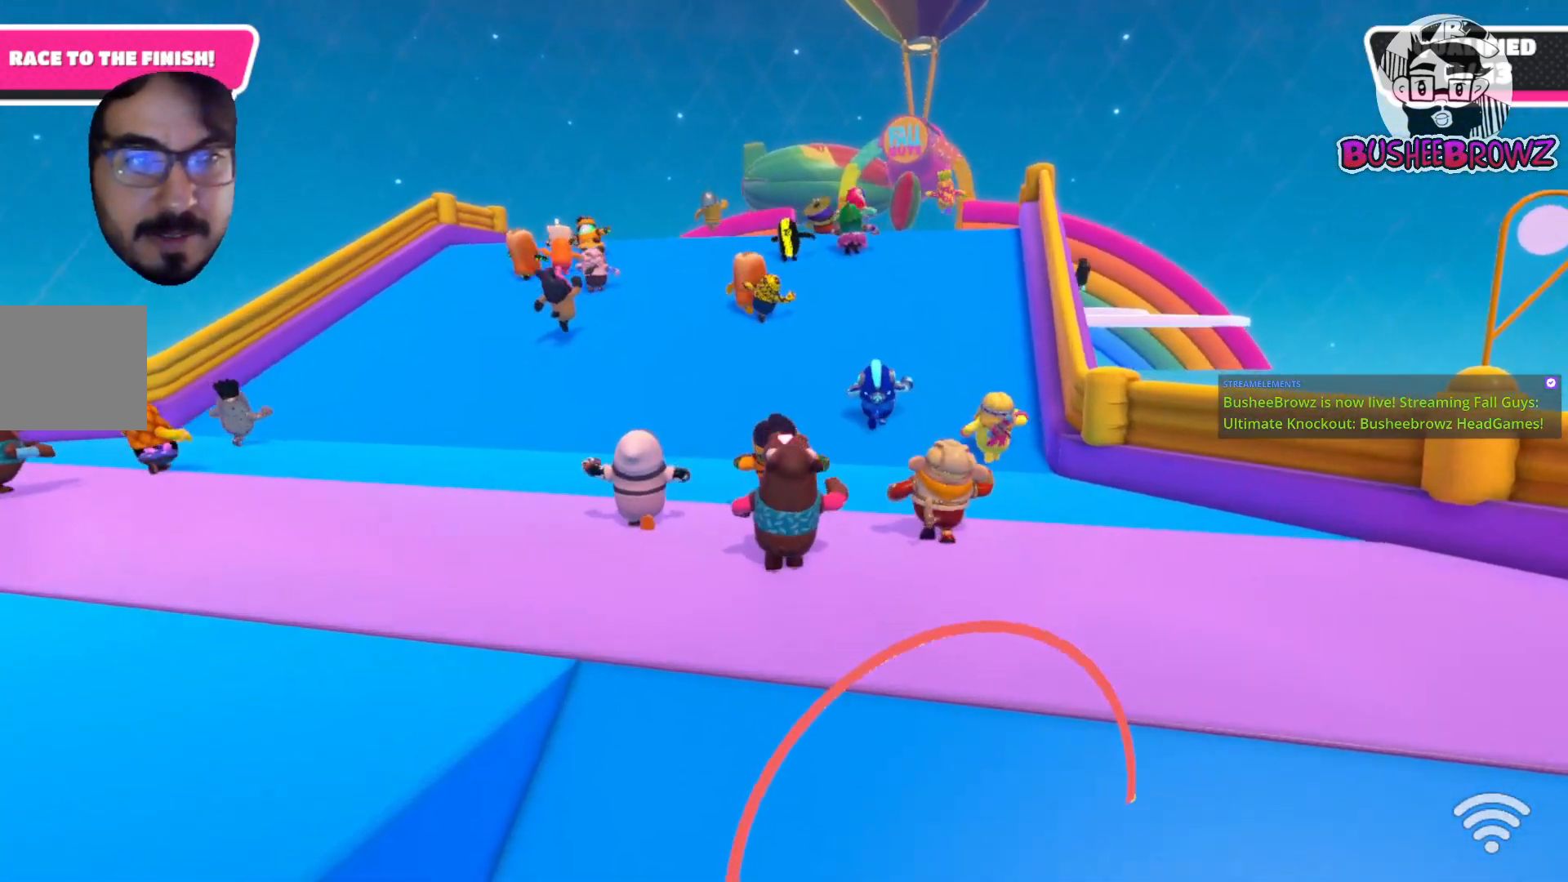
{"buttons": [], "left_stick": "up", "right_stick": "center", "events": [[83, "right_stick", "center"]]}